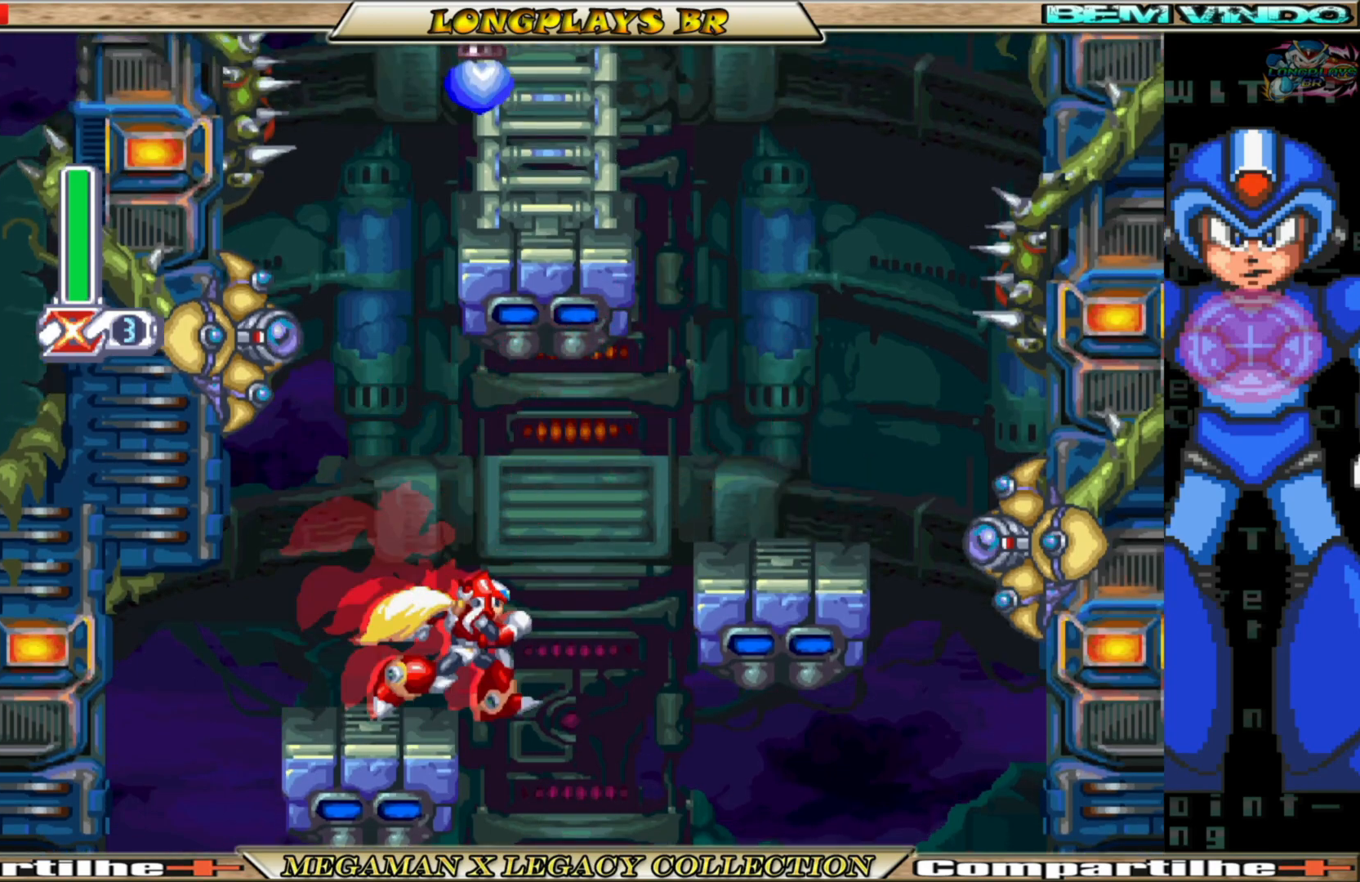
Gameplay with a controller (Xbox layout); each line is a JSON object with the inputs held at the frame after it. "events" lists button and stick changes between this image and that frame as [ms after this image, input, new state], when the widget could be followed in between. Not read: L3 R3.
{"buttons": ["A", "B", "DPAD_RIGHT"], "left_stick": "center", "right_stick": "center", "events": [[50, "DPAD_LEFT", "down"], [167, "B", "down"], [200, "A", "down"], [200, "DPAD_LEFT", "up"], [233, "DPAD_RIGHT", "down"]]}
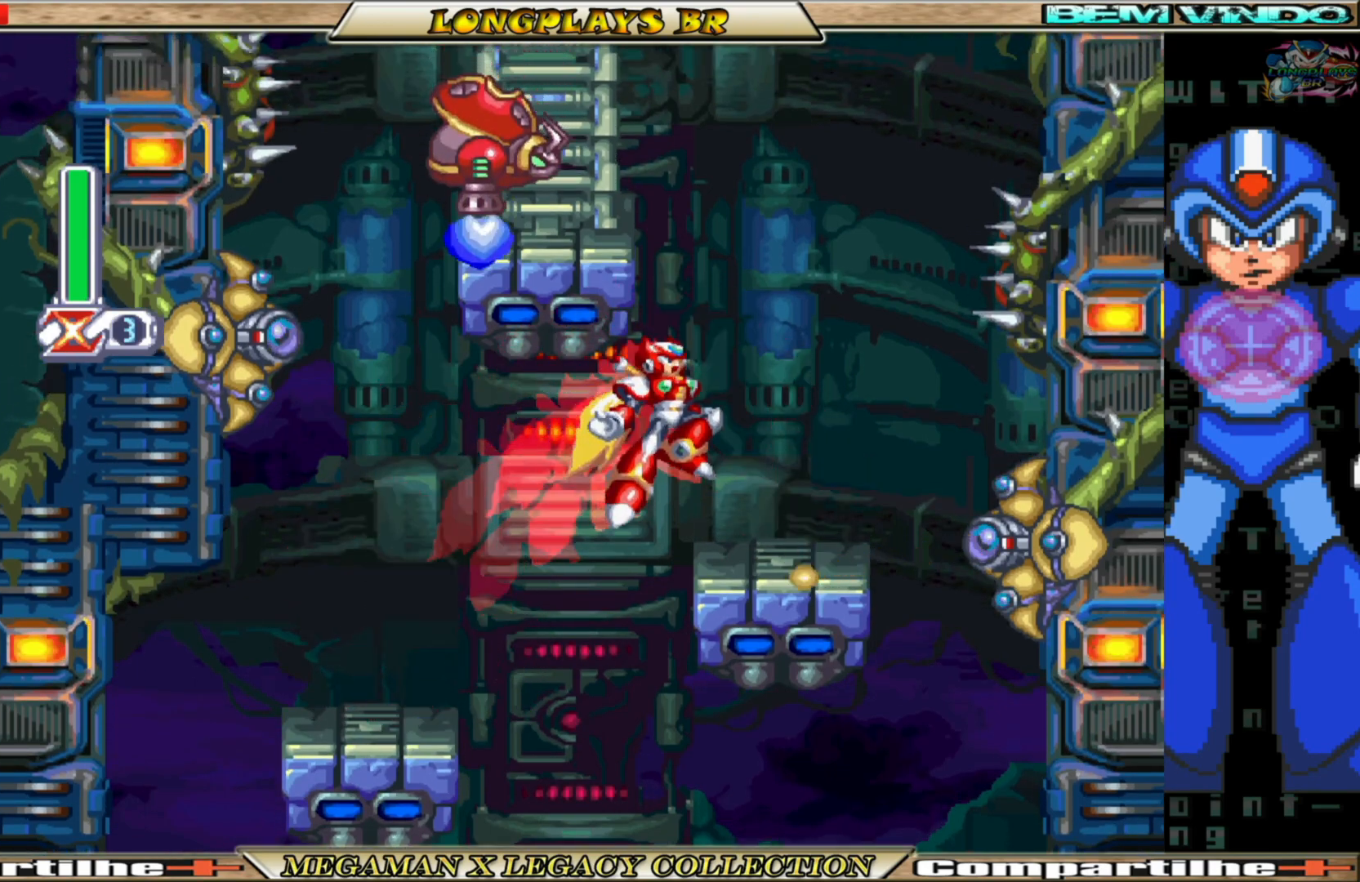
{"buttons": ["X"], "left_stick": "center", "right_stick": "center", "events": [[83, "A", "up"], [100, "B", "up"], [167, "DPAD_RIGHT", "up"], [250, "X", "down"], [350, "X", "up"], [433, "X", "down"]]}
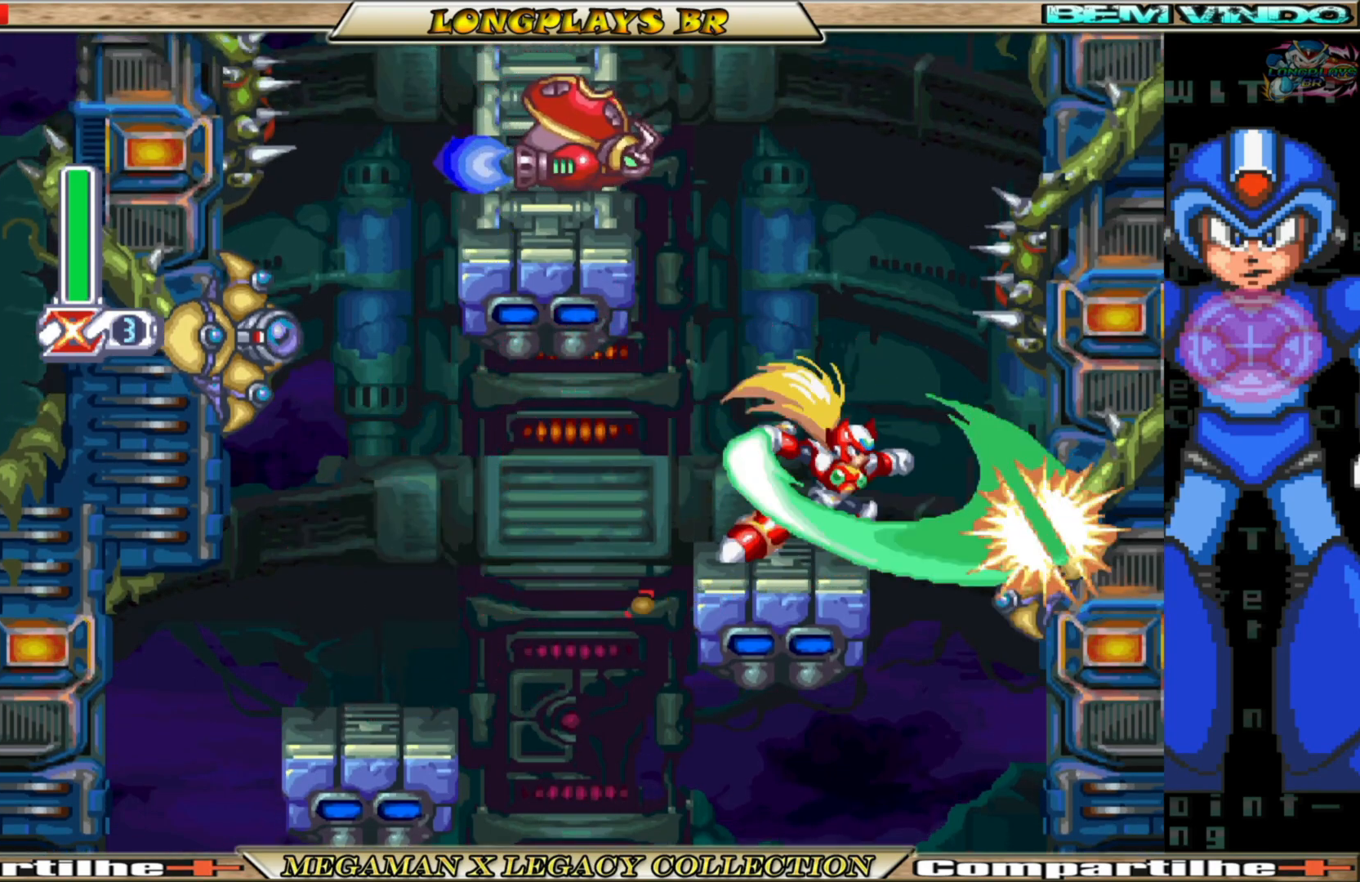
{"buttons": ["A", "DPAD_LEFT"], "left_stick": "center", "right_stick": "center", "events": [[17, "X", "up"], [300, "DPAD_RIGHT", "down"], [367, "A", "down"], [450, "DPAD_RIGHT", "up"], [500, "DPAD_LEFT", "down"]]}
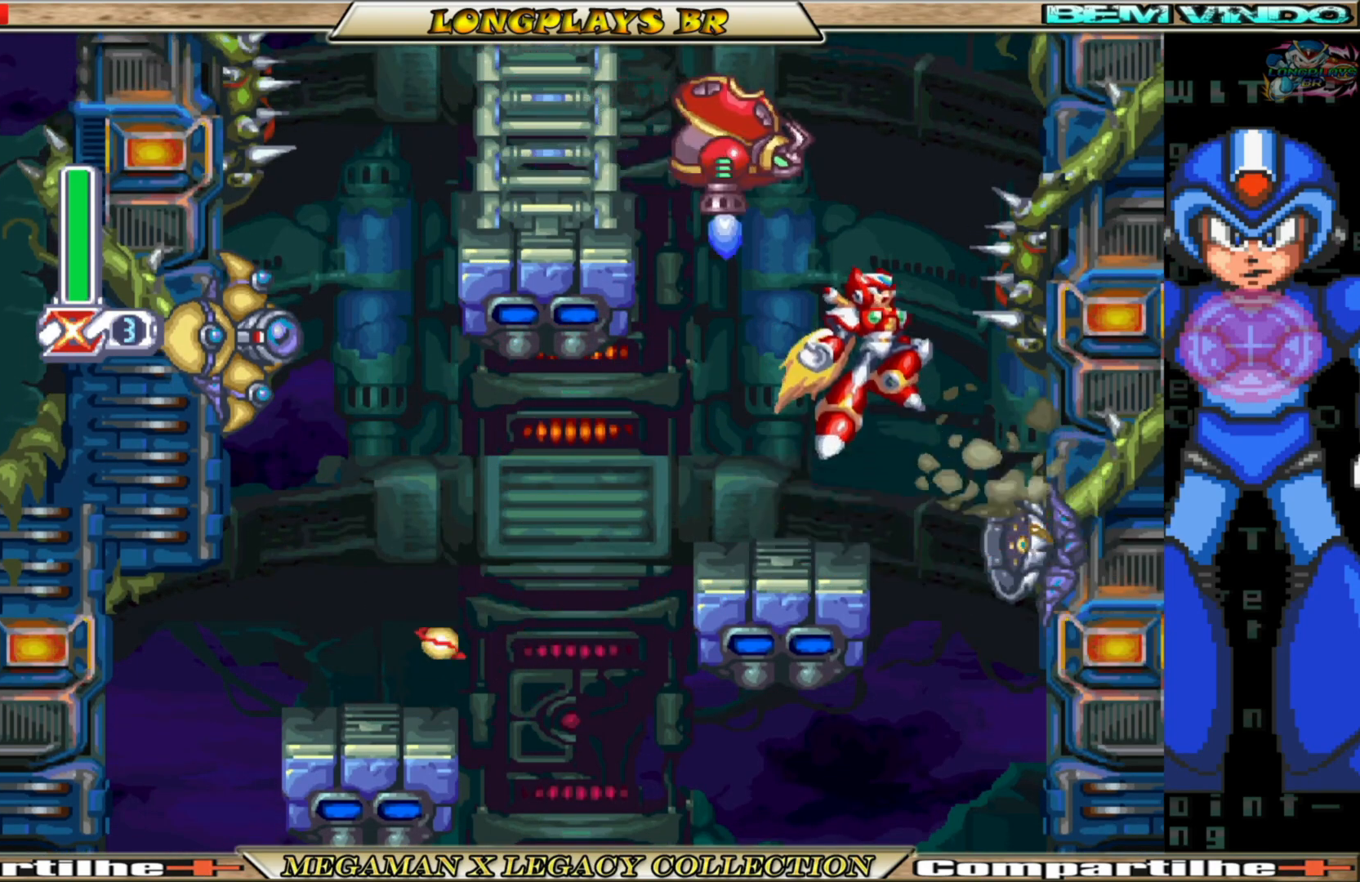
{"buttons": [], "left_stick": "center", "right_stick": "center", "events": [[67, "X", "down"], [100, "A", "up"], [100, "DPAD_LEFT", "up"], [150, "X", "up"], [200, "X", "down"], [283, "X", "up"], [350, "X", "down"], [450, "X", "up"]]}
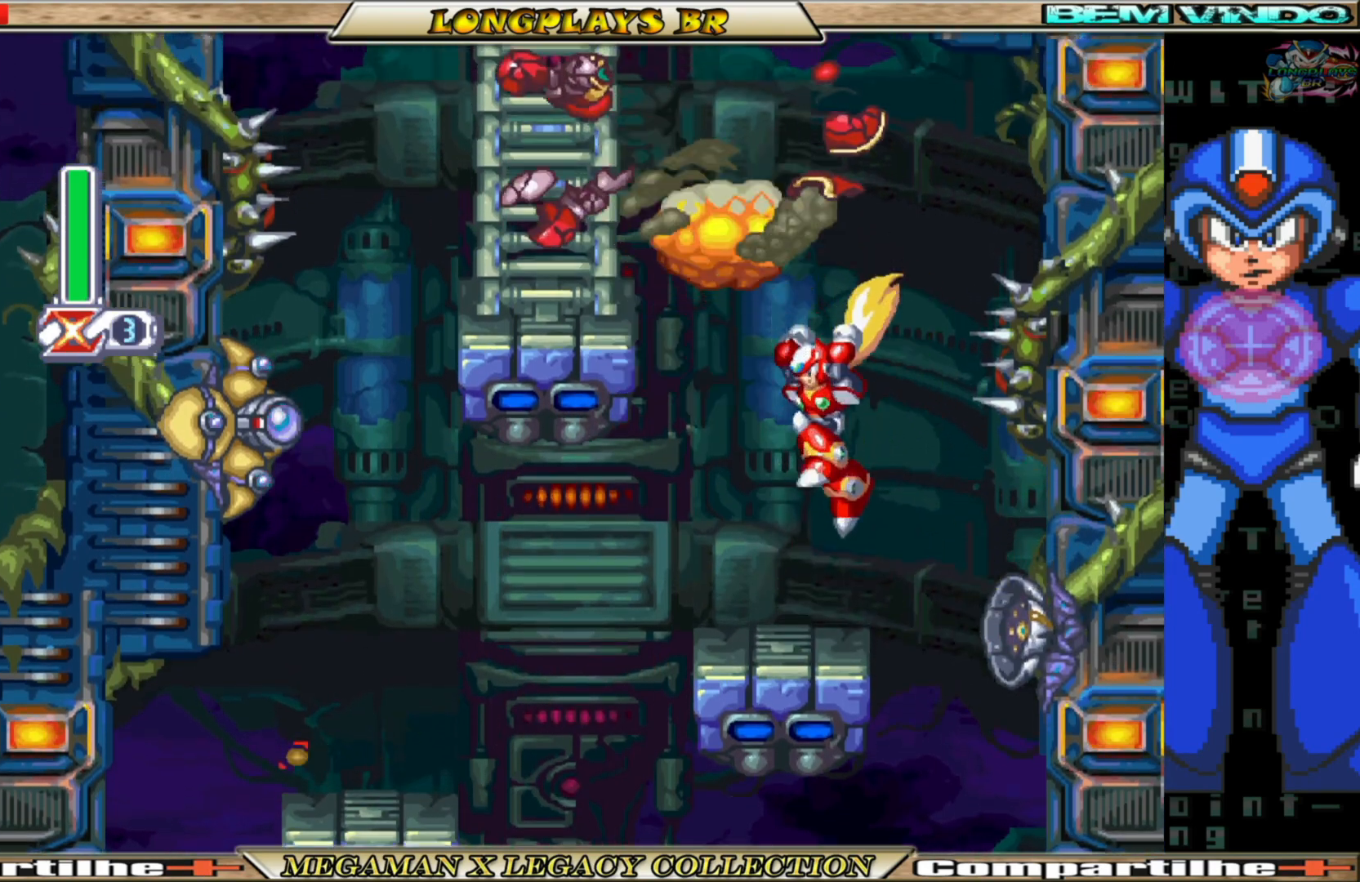
{"buttons": ["A", "B", "DPAD_LEFT"], "left_stick": "center", "right_stick": "center", "events": [[167, "DPAD_LEFT", "down"], [233, "B", "down"], [267, "A", "down"]]}
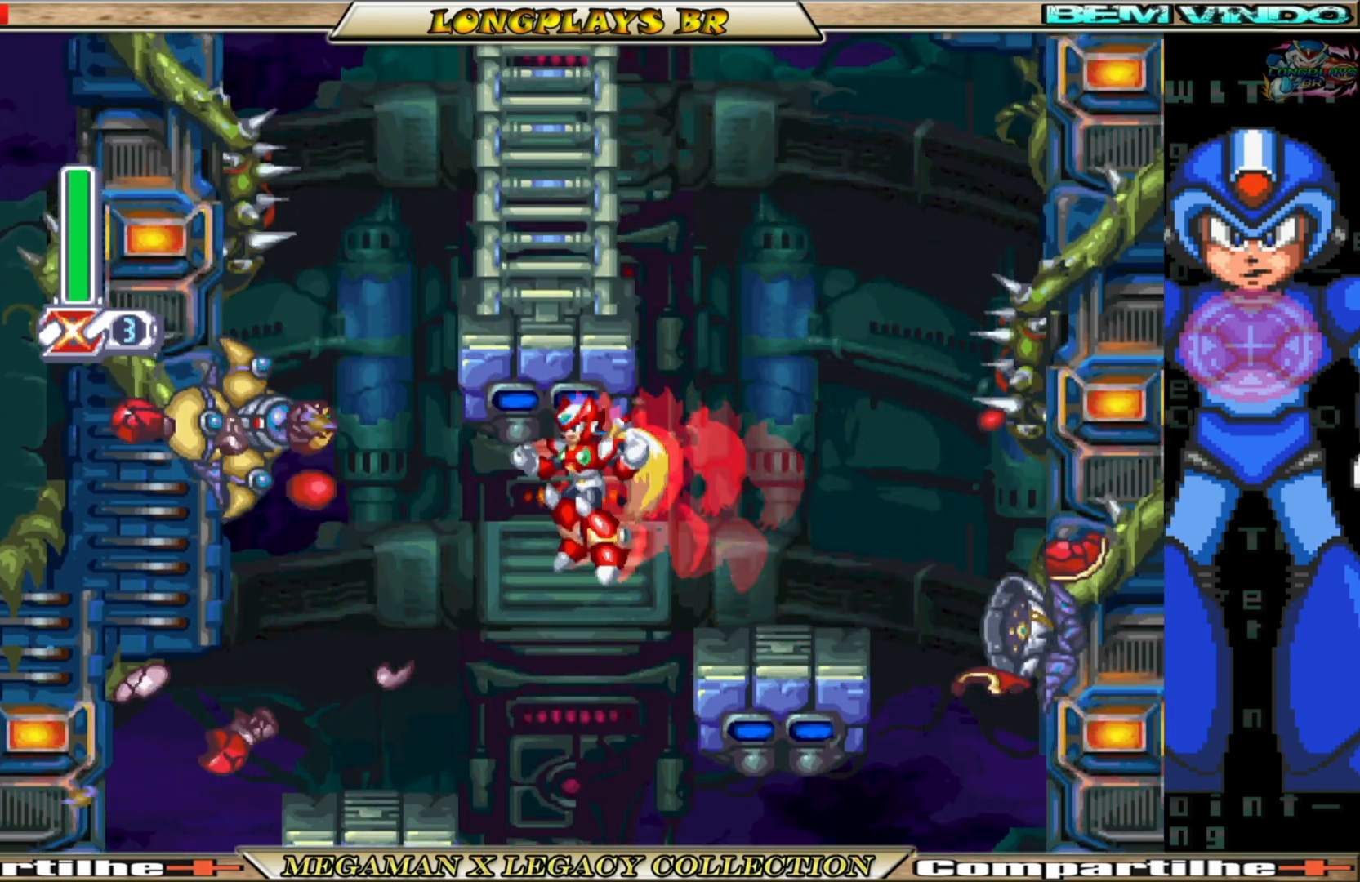
{"buttons": ["DPAD_RIGHT"], "left_stick": "center", "right_stick": "center", "events": [[17, "A", "up"], [33, "B", "up"], [117, "A", "down"], [117, "B", "down"], [317, "DPAD_LEFT", "up"], [333, "A", "up"], [350, "B", "up"], [450, "DPAD_RIGHT", "down"]]}
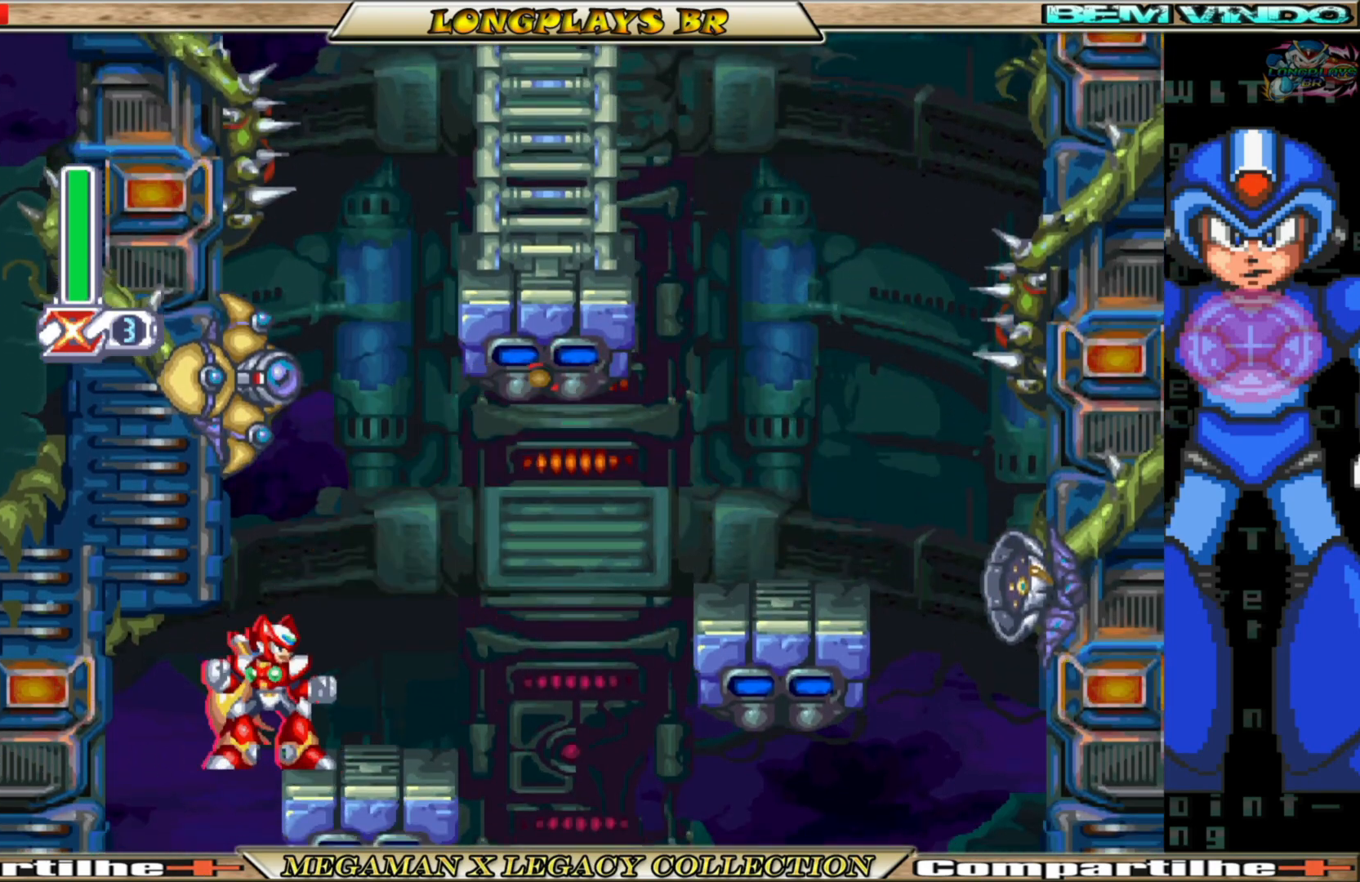
{"buttons": ["A", "B", "DPAD_RIGHT"], "left_stick": "center", "right_stick": "center", "events": [[83, "B", "down"], [117, "A", "down"]]}
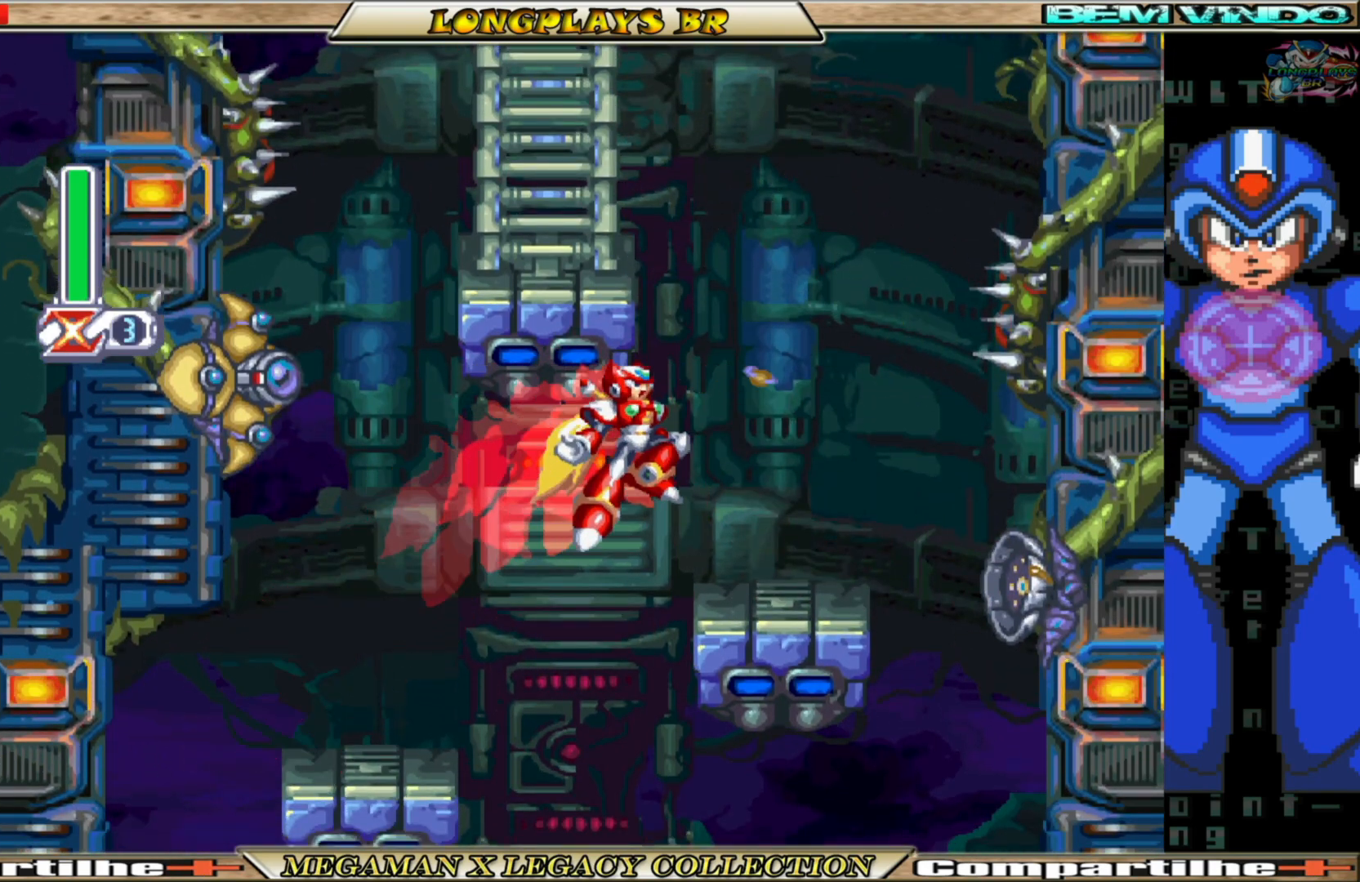
{"buttons": ["A", "B"], "left_stick": "center", "right_stick": "center", "events": [[17, "A", "up"], [33, "B", "up"], [150, "DPAD_RIGHT", "up"], [350, "B", "down"], [367, "A", "down"]]}
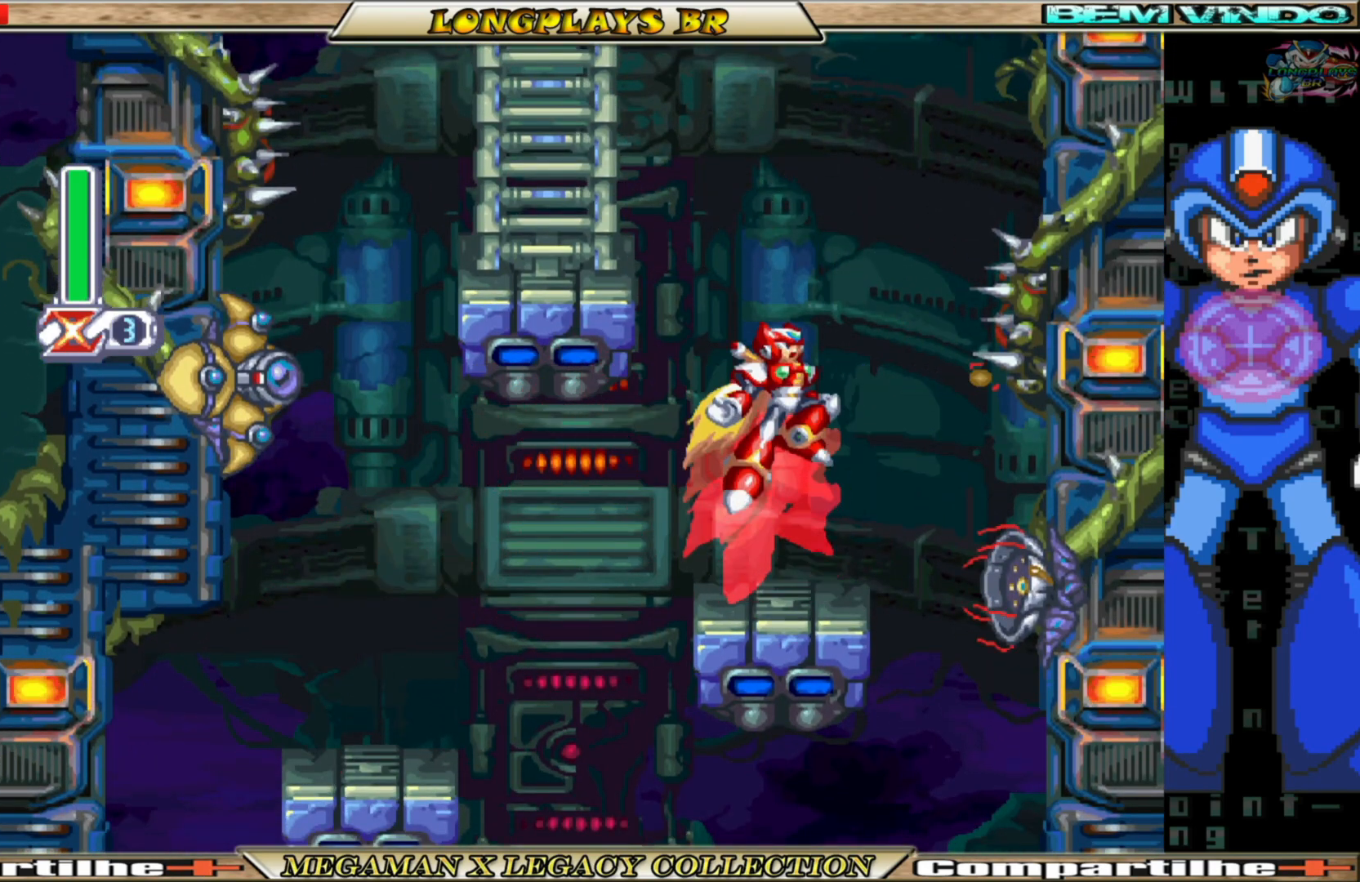
{"buttons": ["A", "B", "DPAD_LEFT"], "left_stick": "center", "right_stick": "center", "events": [[33, "DPAD_LEFT", "down"], [167, "A", "up"], [183, "B", "up"], [283, "A", "down"], [283, "B", "down"]]}
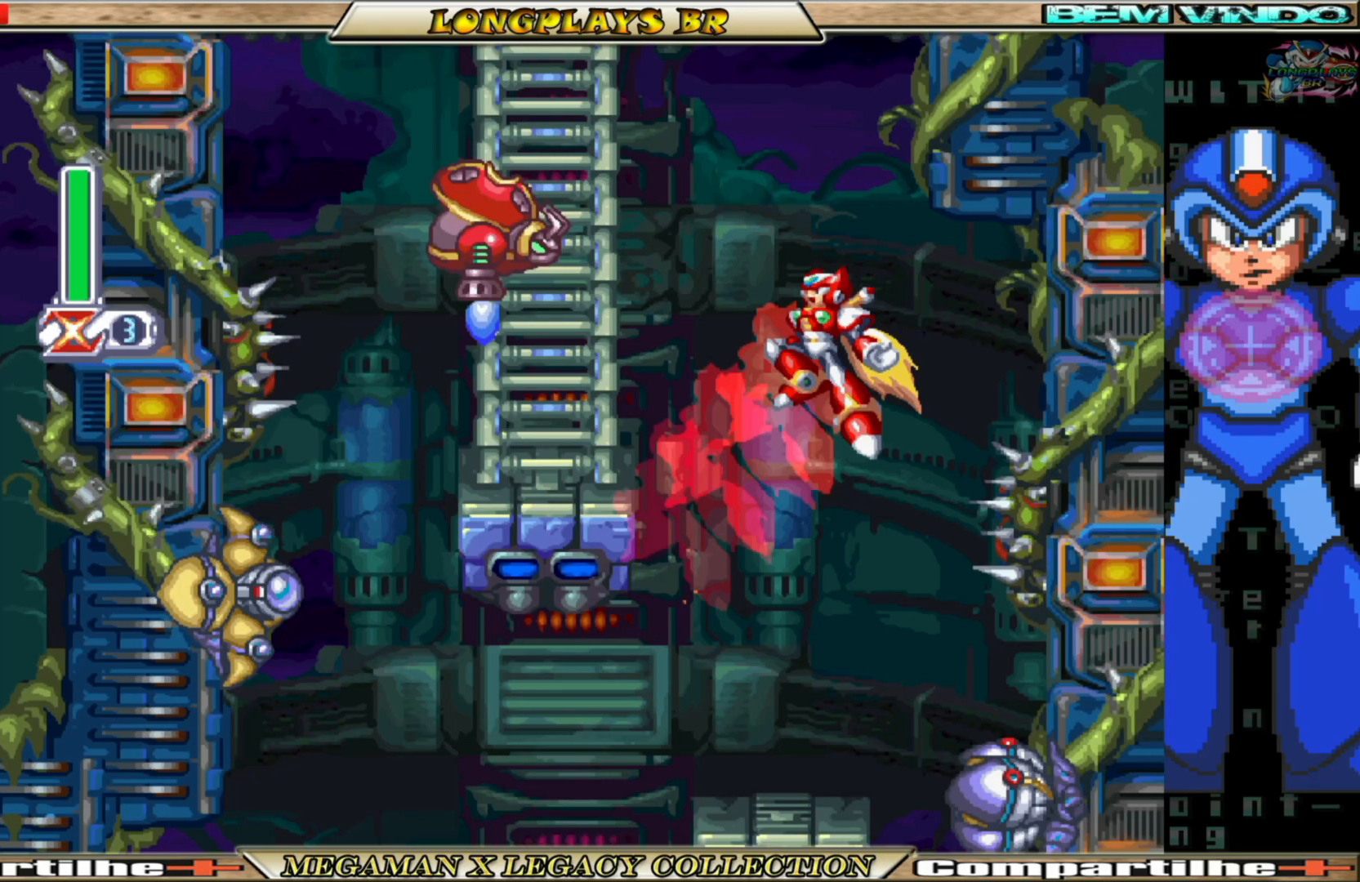
{"buttons": ["DPAD_LEFT"], "left_stick": "center", "right_stick": "center", "events": [[133, "A", "up"], [133, "B", "up"], [167, "DPAD_LEFT", "up"], [183, "X", "down"], [283, "X", "up"], [333, "X", "down"], [417, "DPAD_LEFT", "down"], [433, "X", "up"]]}
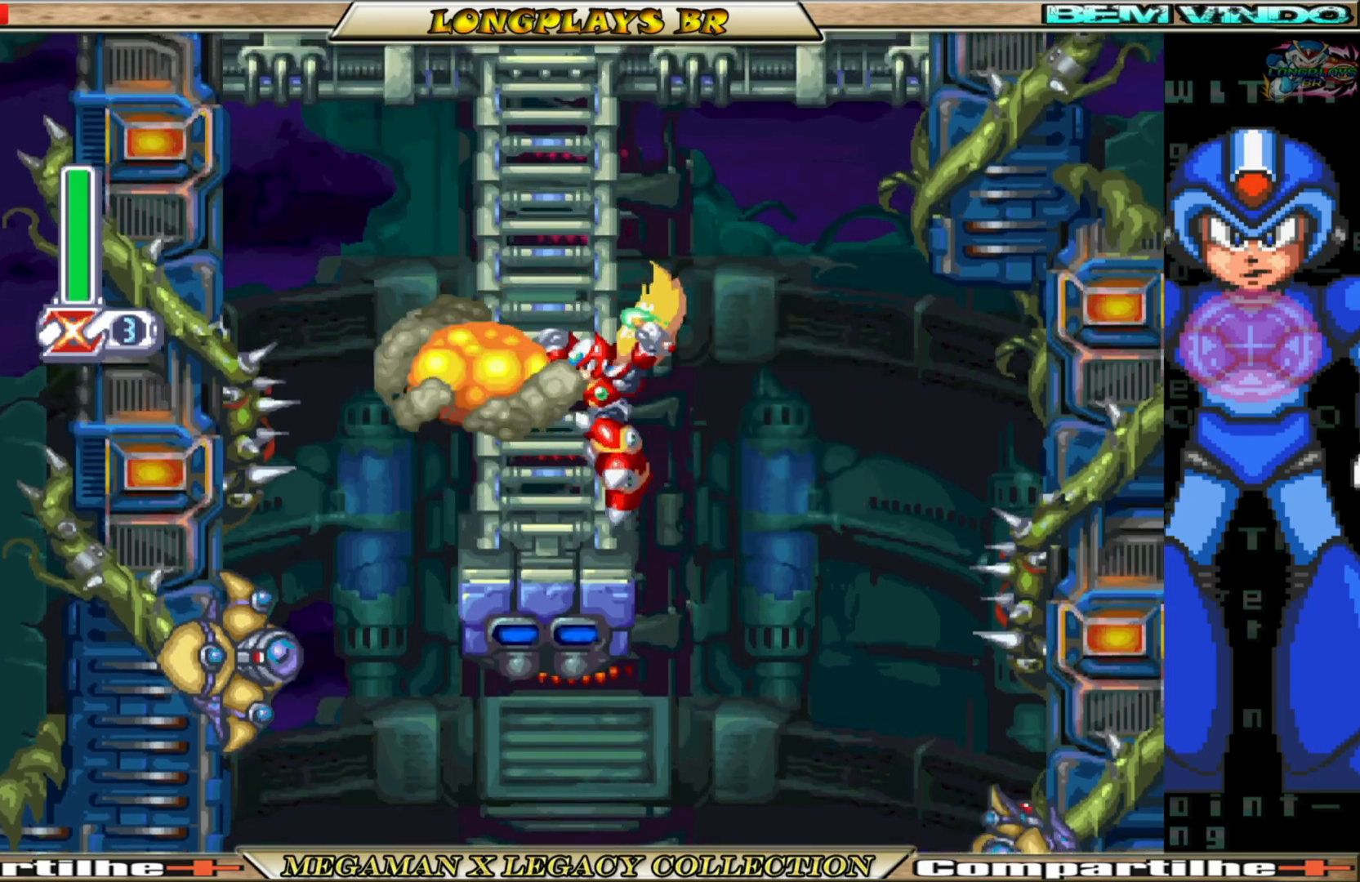
{"buttons": ["DPAD_UP"], "left_stick": "center", "right_stick": "center", "events": [[117, "B", "down"], [133, "A", "down"], [150, "DPAD_LEFT", "up"], [217, "DPAD_UP", "down"], [450, "A", "up"], [467, "B", "up"]]}
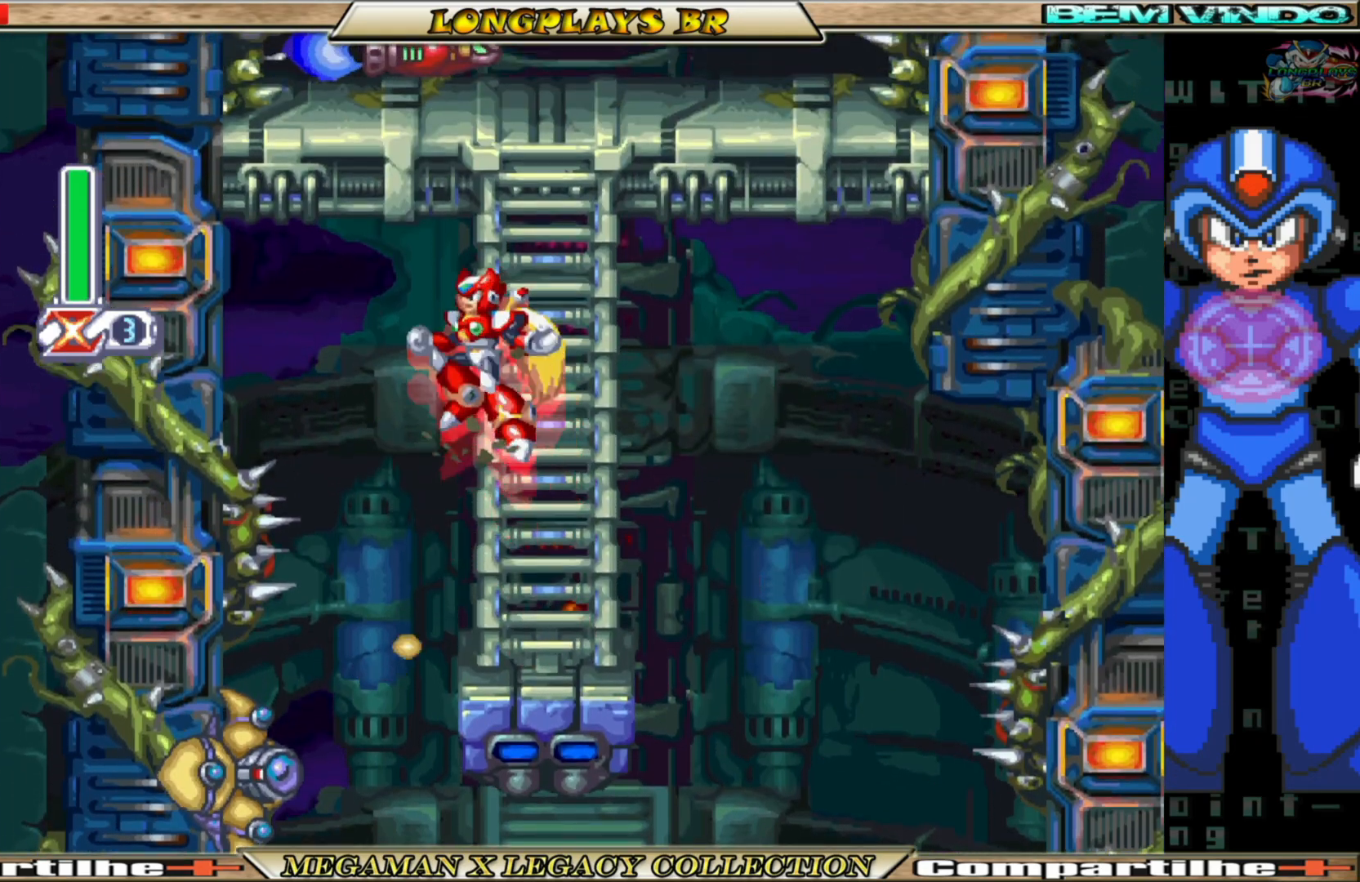
{"buttons": ["DPAD_UP"], "left_stick": "center", "right_stick": "center", "events": [[100, "DPAD_RIGHT", "down"], [267, "DPAD_RIGHT", "up"]]}
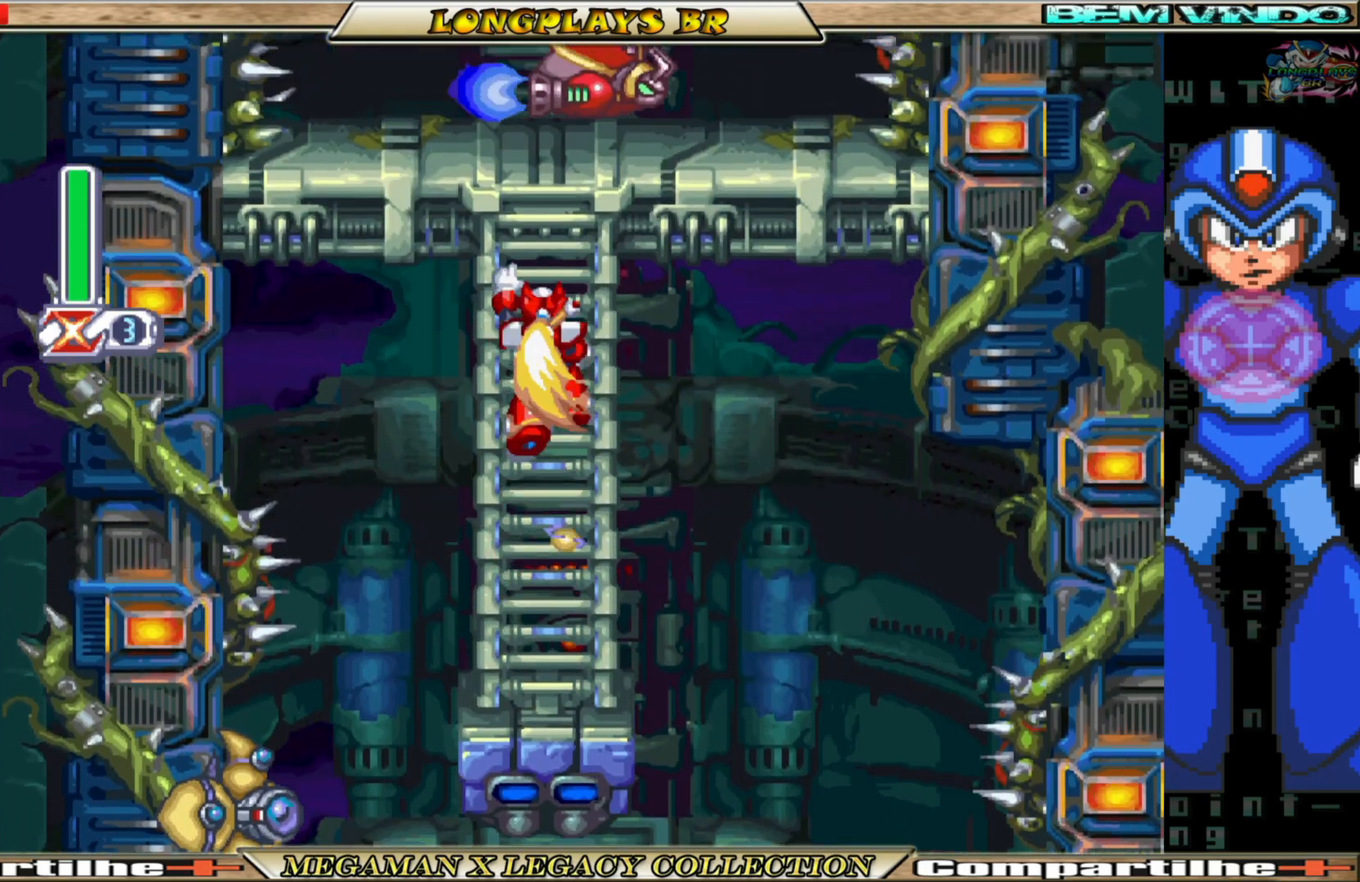
{"buttons": ["DPAD_UP"], "left_stick": "center", "right_stick": "center", "events": []}
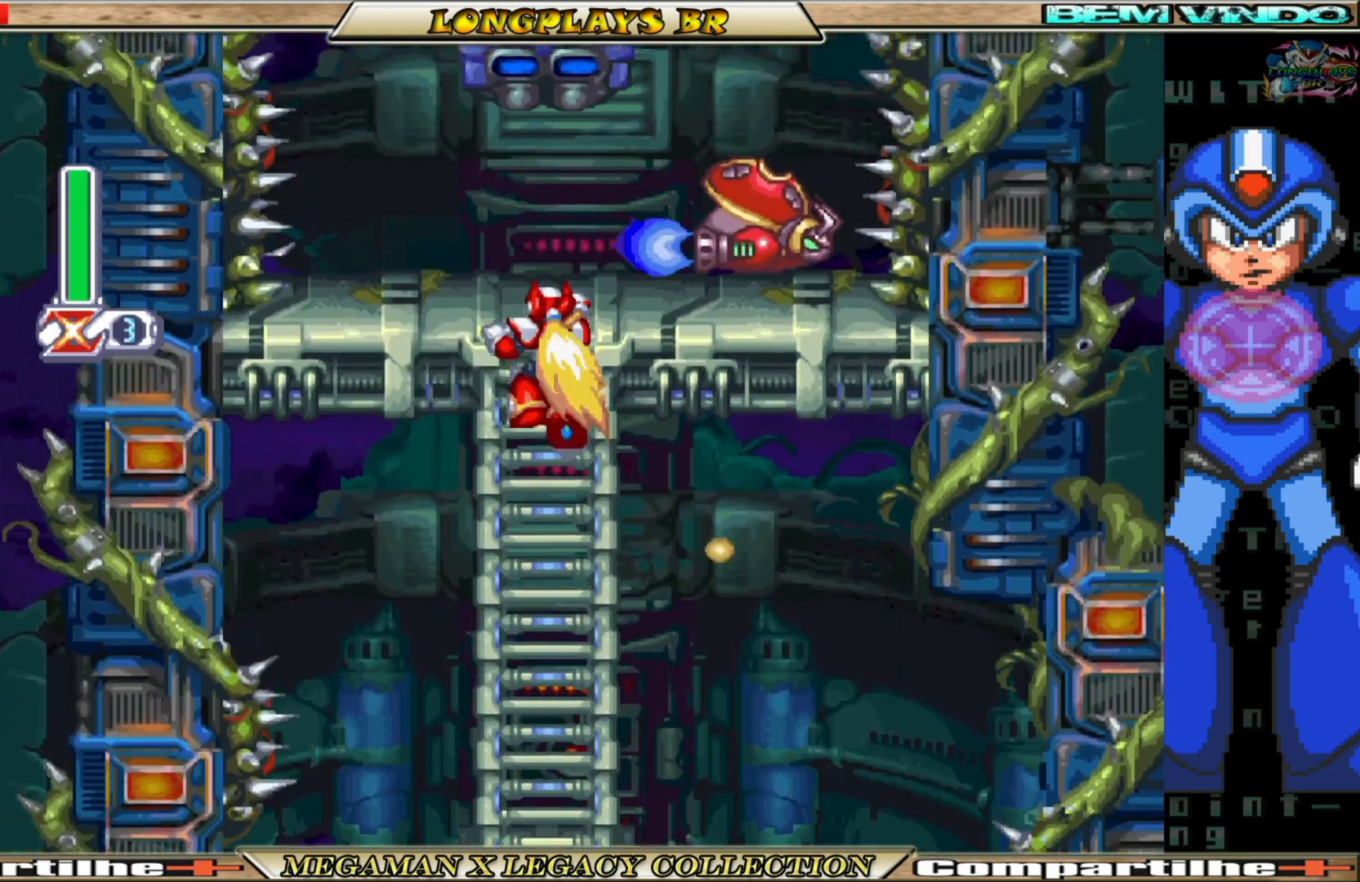
{"buttons": ["DPAD_UP"], "left_stick": "center", "right_stick": "center", "events": [[300, "DPAD_RIGHT", "down"], [400, "Y", "down"], [483, "DPAD_RIGHT", "up"], [483, "Y", "up"]]}
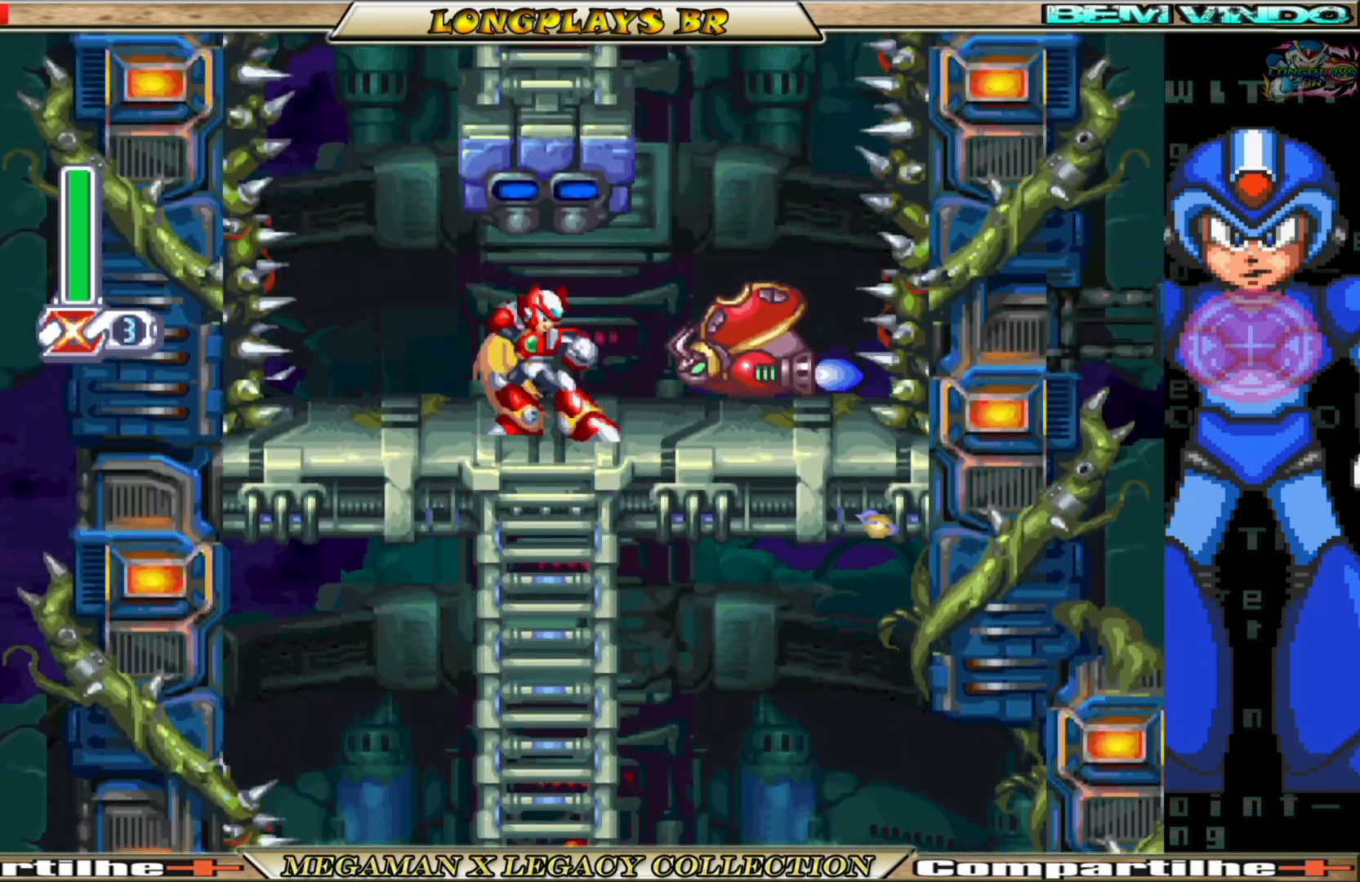
{"buttons": [], "left_stick": "center", "right_stick": "center", "events": [[33, "Y", "down"], [150, "Y", "up"], [183, "Y", "down"], [300, "Y", "up"], [383, "DPAD_UP", "up"]]}
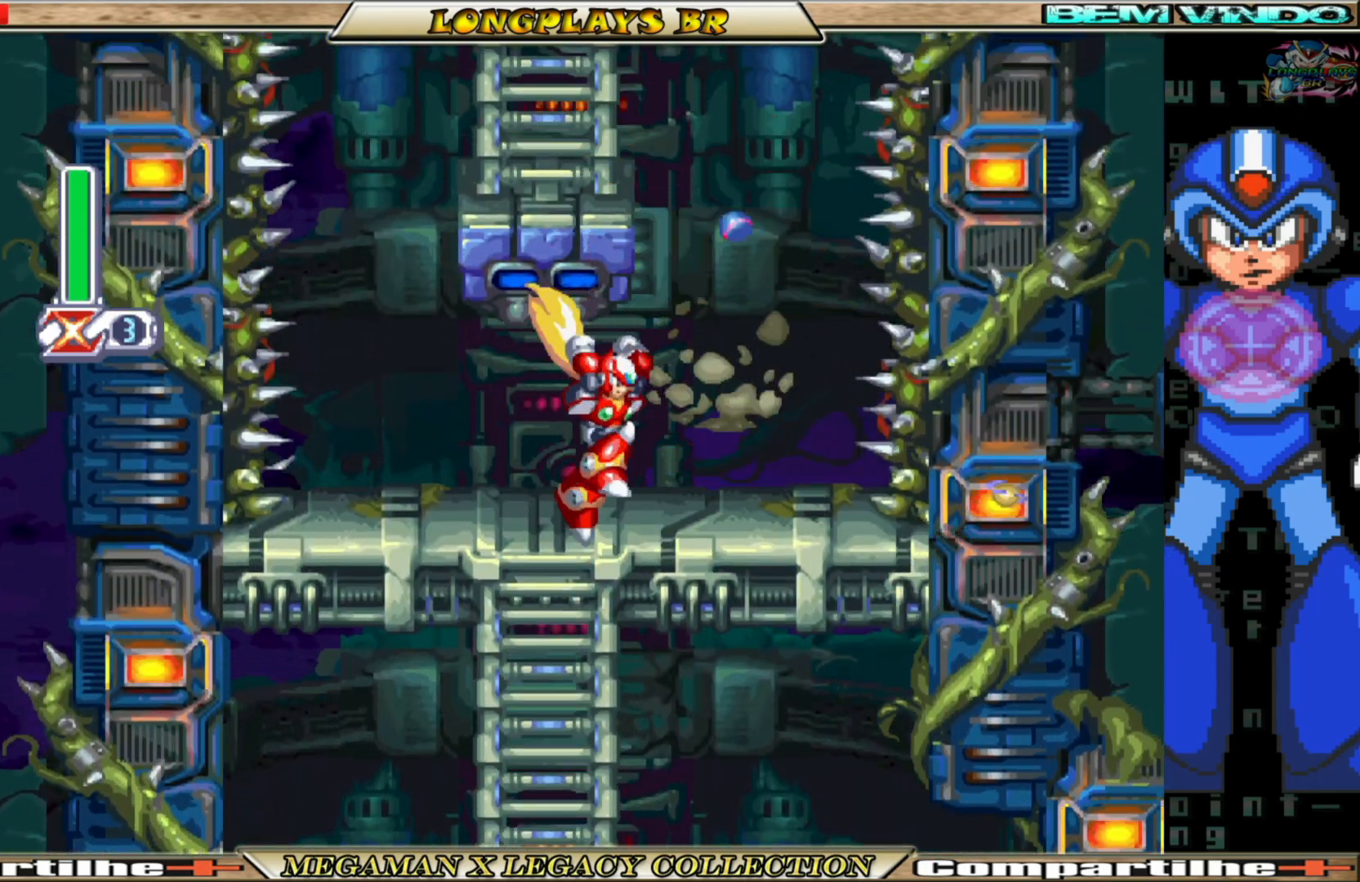
{"buttons": ["A", "B", "DPAD_UP", "DPAD_LEFT"], "left_stick": "center", "right_stick": "center", "events": [[100, "DPAD_RIGHT", "down"], [233, "B", "down"], [367, "DPAD_RIGHT", "up"], [400, "A", "down"], [400, "DPAD_UP", "down"], [417, "DPAD_LEFT", "down"]]}
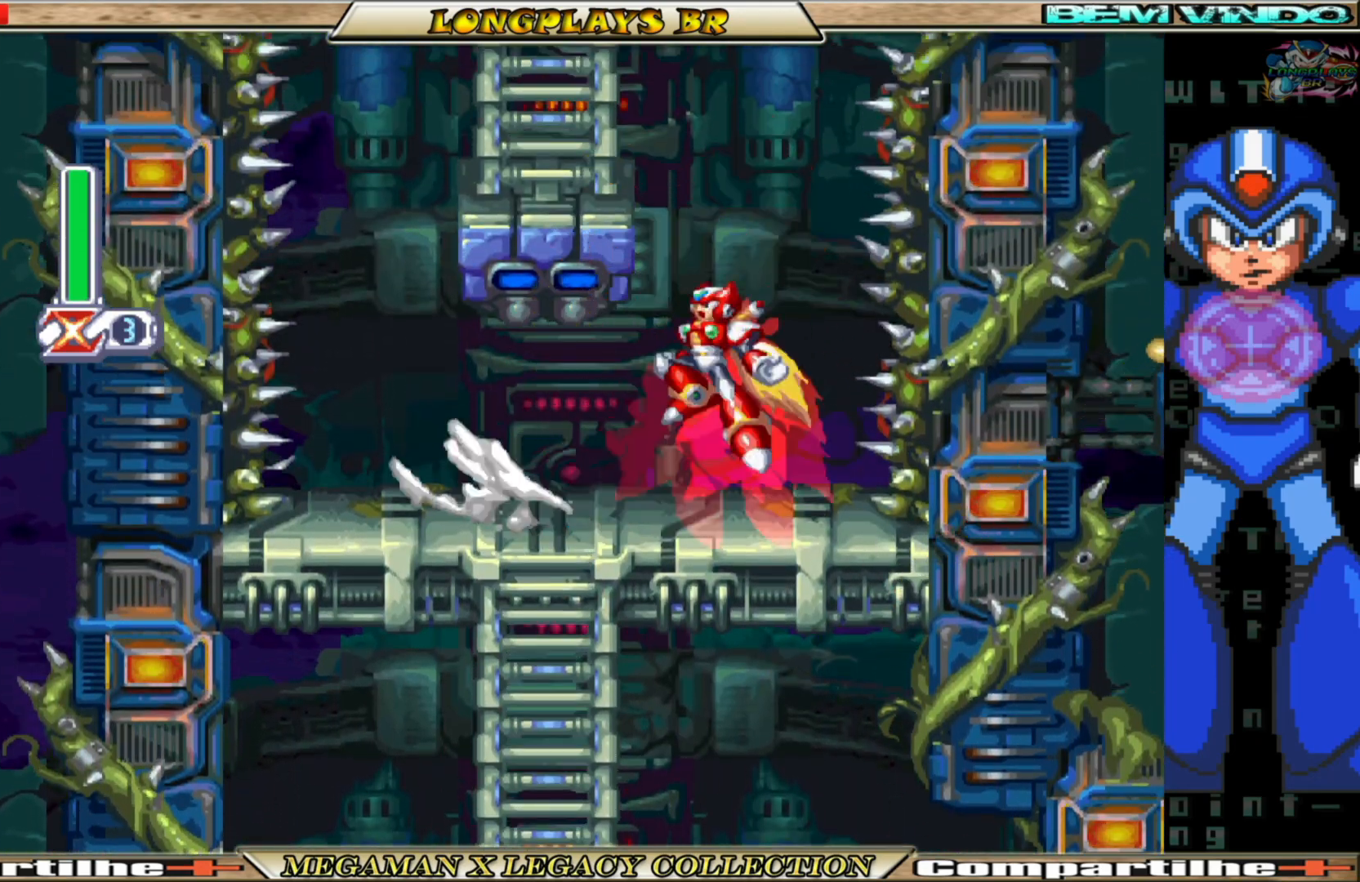
{"buttons": ["DPAD_RIGHT"], "left_stick": "center", "right_stick": "center", "events": [[50, "DPAD_LEFT", "up"], [133, "DPAD_LEFT", "down"], [200, "A", "up"], [200, "B", "up"], [333, "DPAD_LEFT", "up"], [333, "DPAD_UP", "up"], [417, "DPAD_RIGHT", "down"]]}
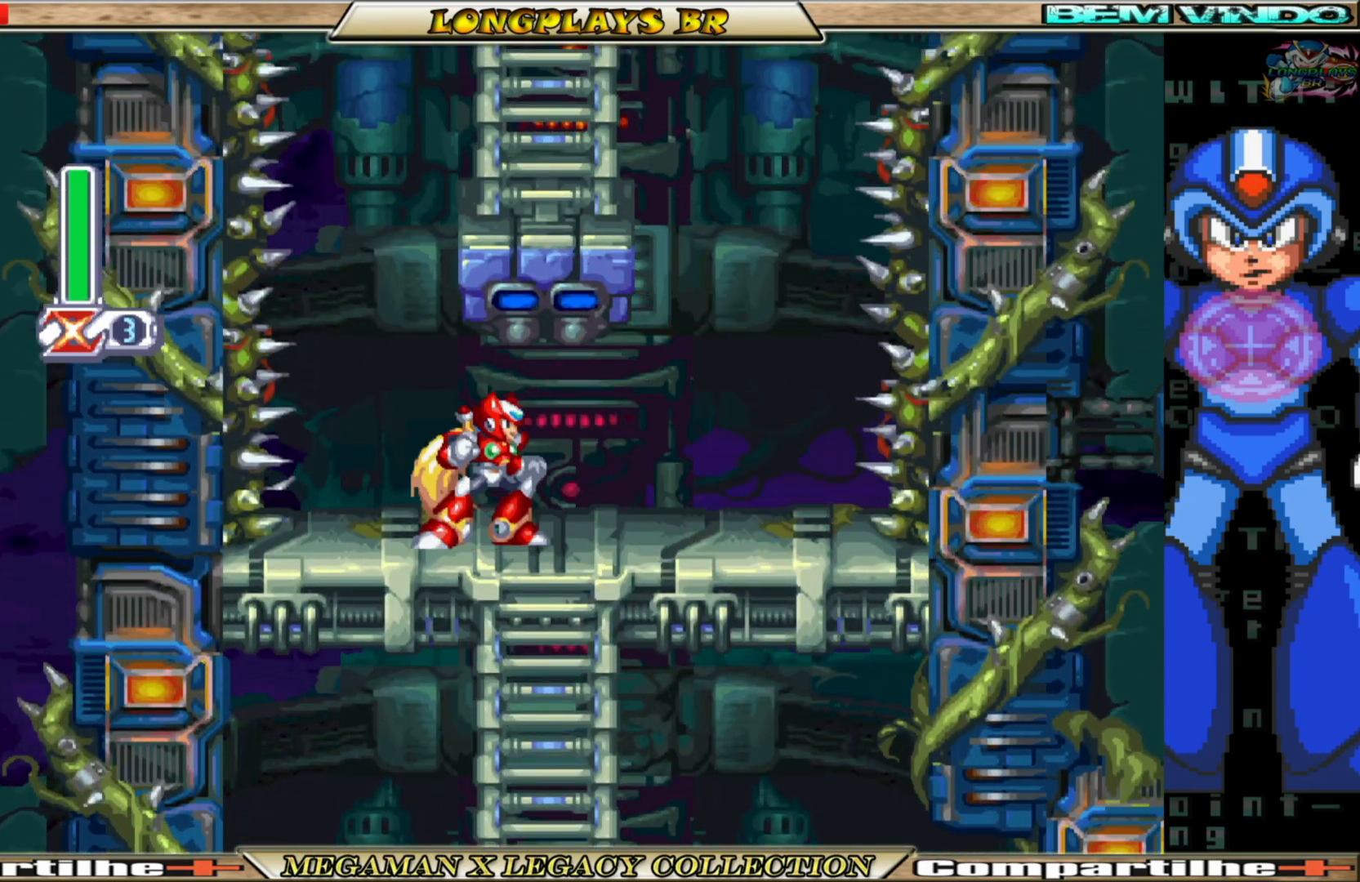
{"buttons": [], "left_stick": "center", "right_stick": "center", "events": [[117, "B", "down"], [300, "B", "up"], [417, "DPAD_RIGHT", "up"]]}
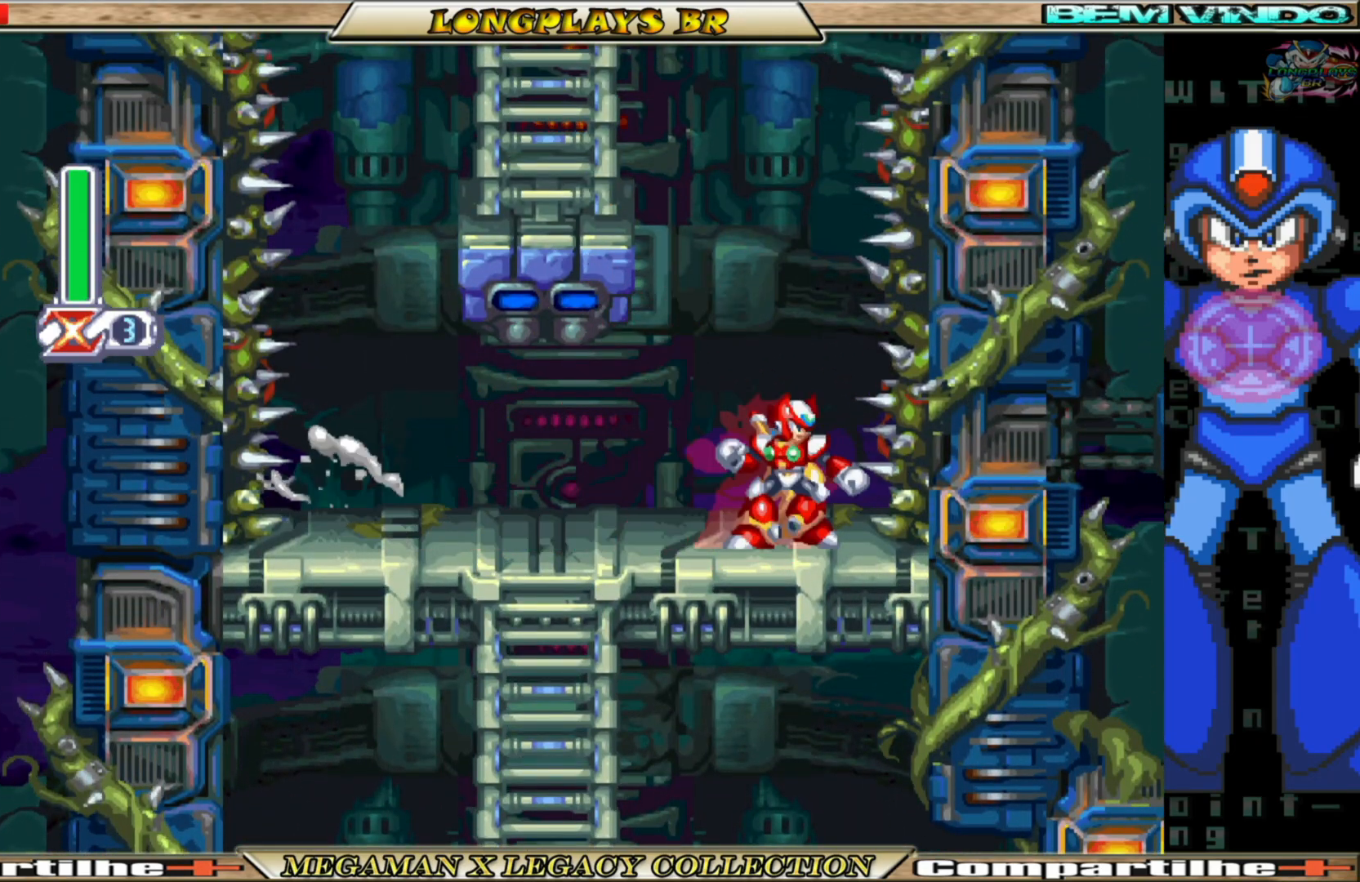
{"buttons": ["DPAD_LEFT"], "left_stick": "center", "right_stick": "center", "events": [[33, "A", "down"], [200, "DPAD_LEFT", "down"], [317, "A", "up"]]}
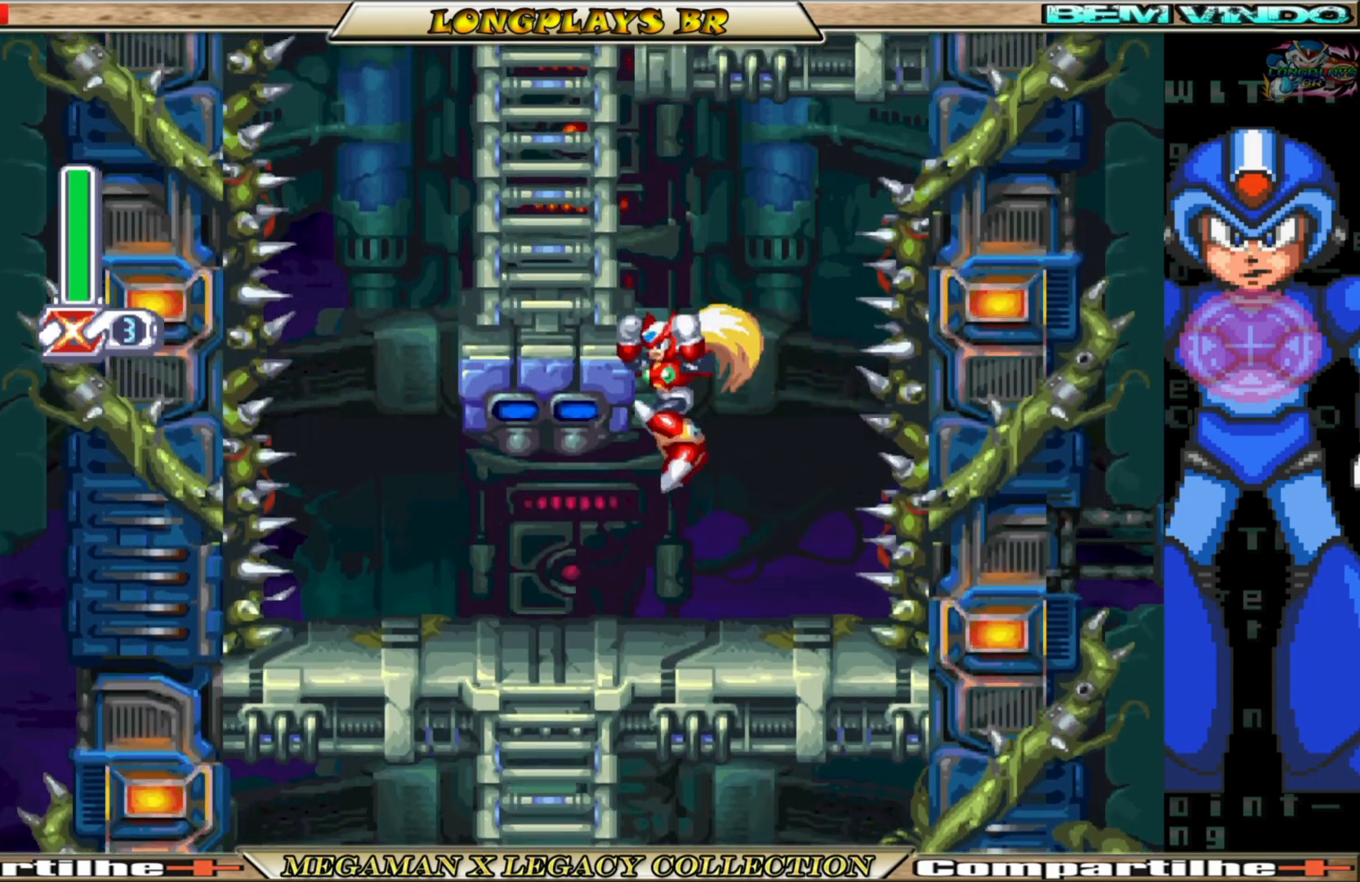
{"buttons": ["DPAD_UP", "DPAD_LEFT"], "left_stick": "center", "right_stick": "center", "events": [[17, "A", "down"], [350, "A", "up"], [450, "DPAD_UP", "down"]]}
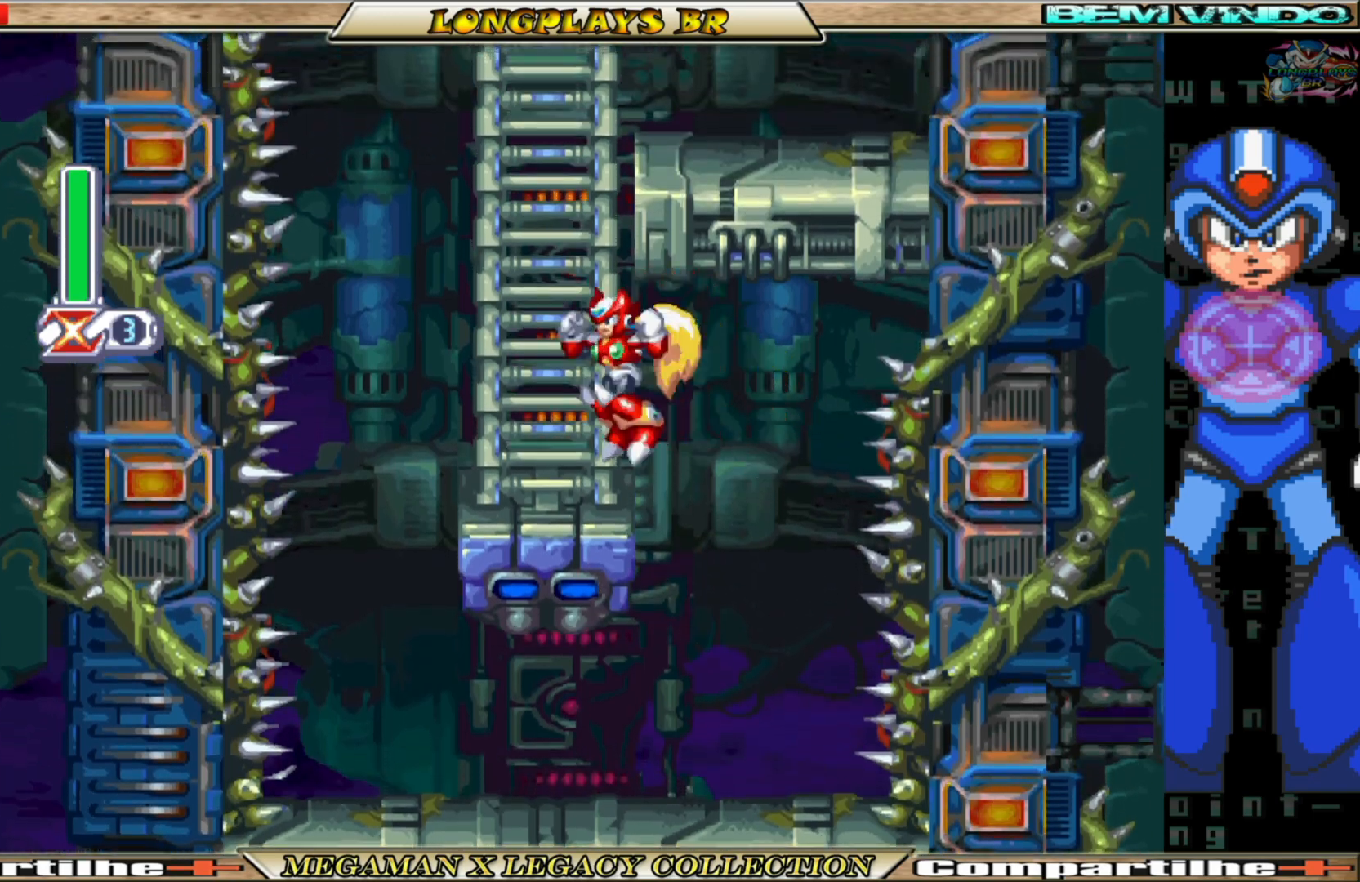
{"buttons": ["A", "DPAD_UP", "DPAD_LEFT"], "left_stick": "center", "right_stick": "center", "events": [[50, "DPAD_LEFT", "up"], [467, "DPAD_LEFT", "down"], [483, "A", "down"]]}
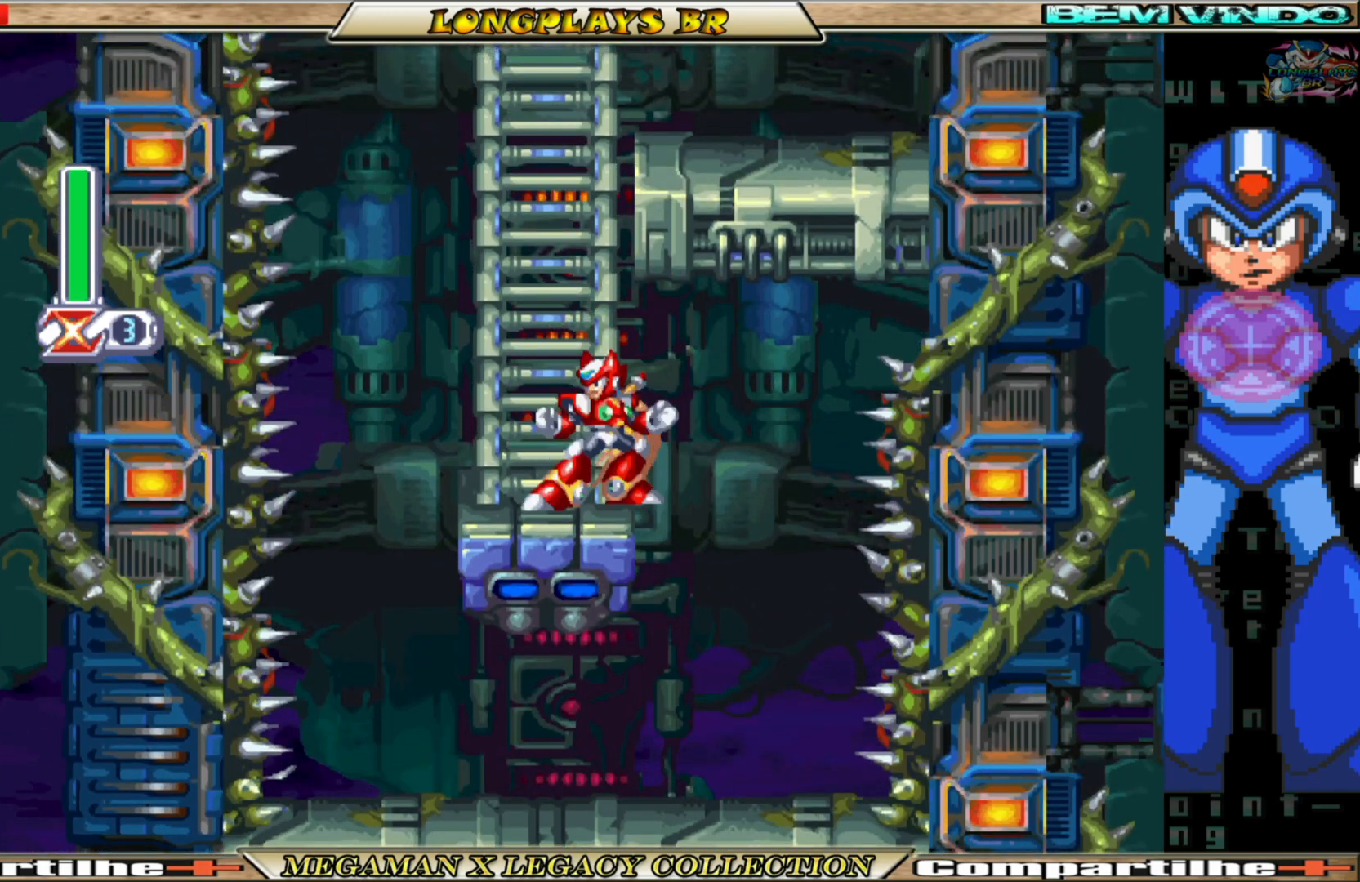
{"buttons": ["DPAD_UP"], "left_stick": "center", "right_stick": "center", "events": [[150, "A", "up"], [217, "DPAD_LEFT", "up"]]}
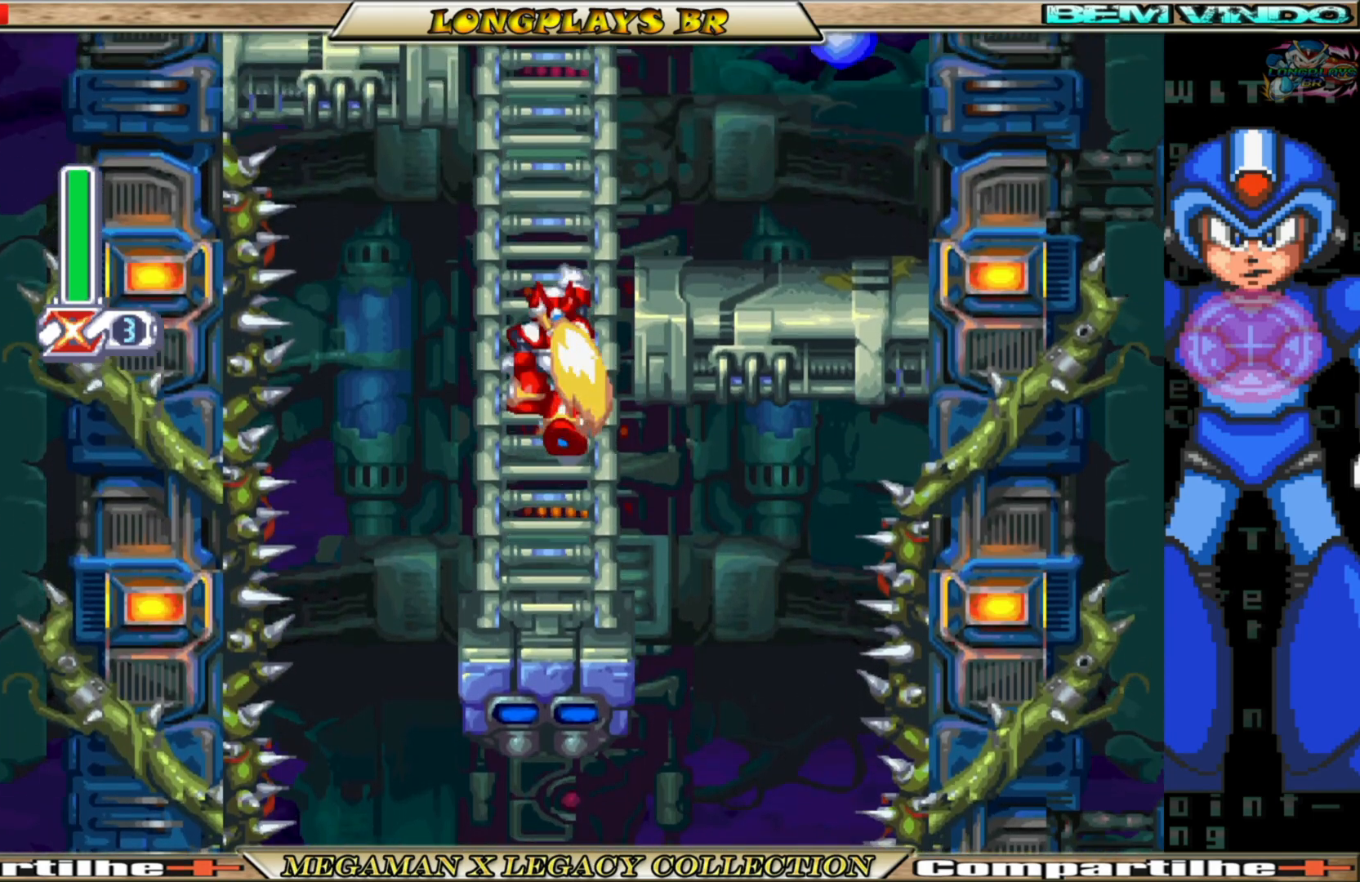
{"buttons": ["DPAD_UP"], "left_stick": "center", "right_stick": "center", "events": []}
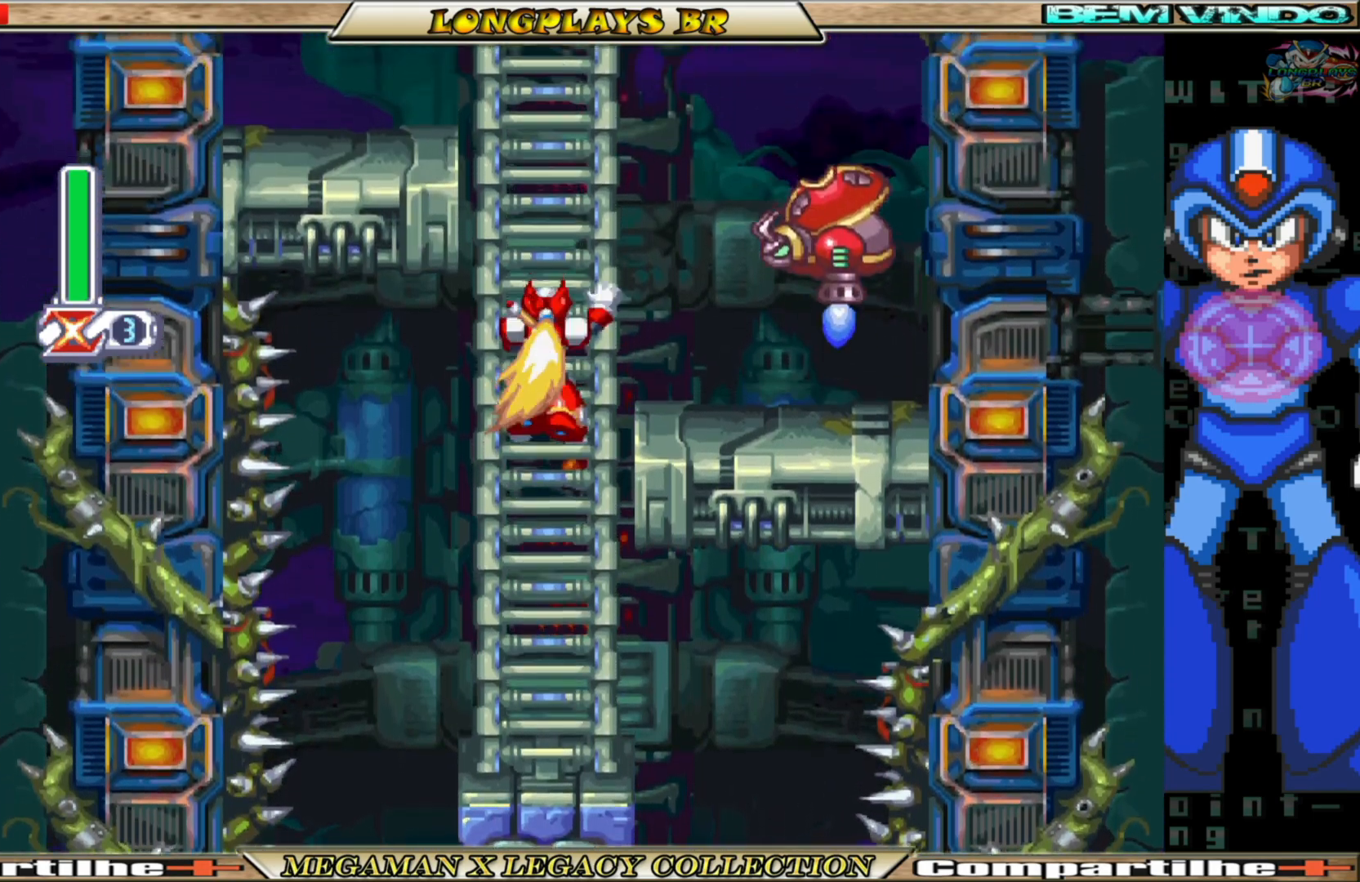
{"buttons": ["DPAD_UP"], "left_stick": "center", "right_stick": "center", "events": []}
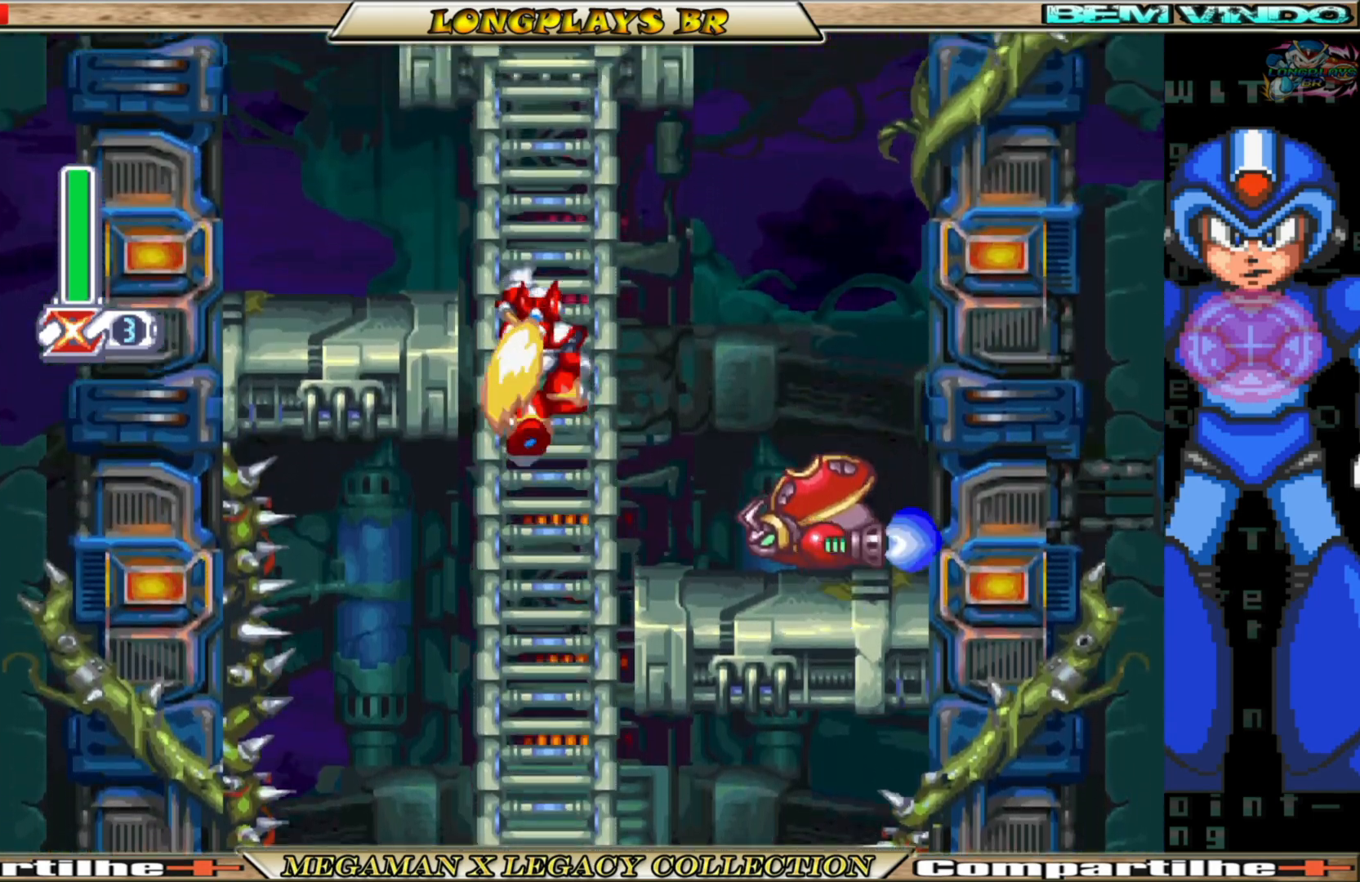
{"buttons": ["DPAD_UP"], "left_stick": "center", "right_stick": "center", "events": []}
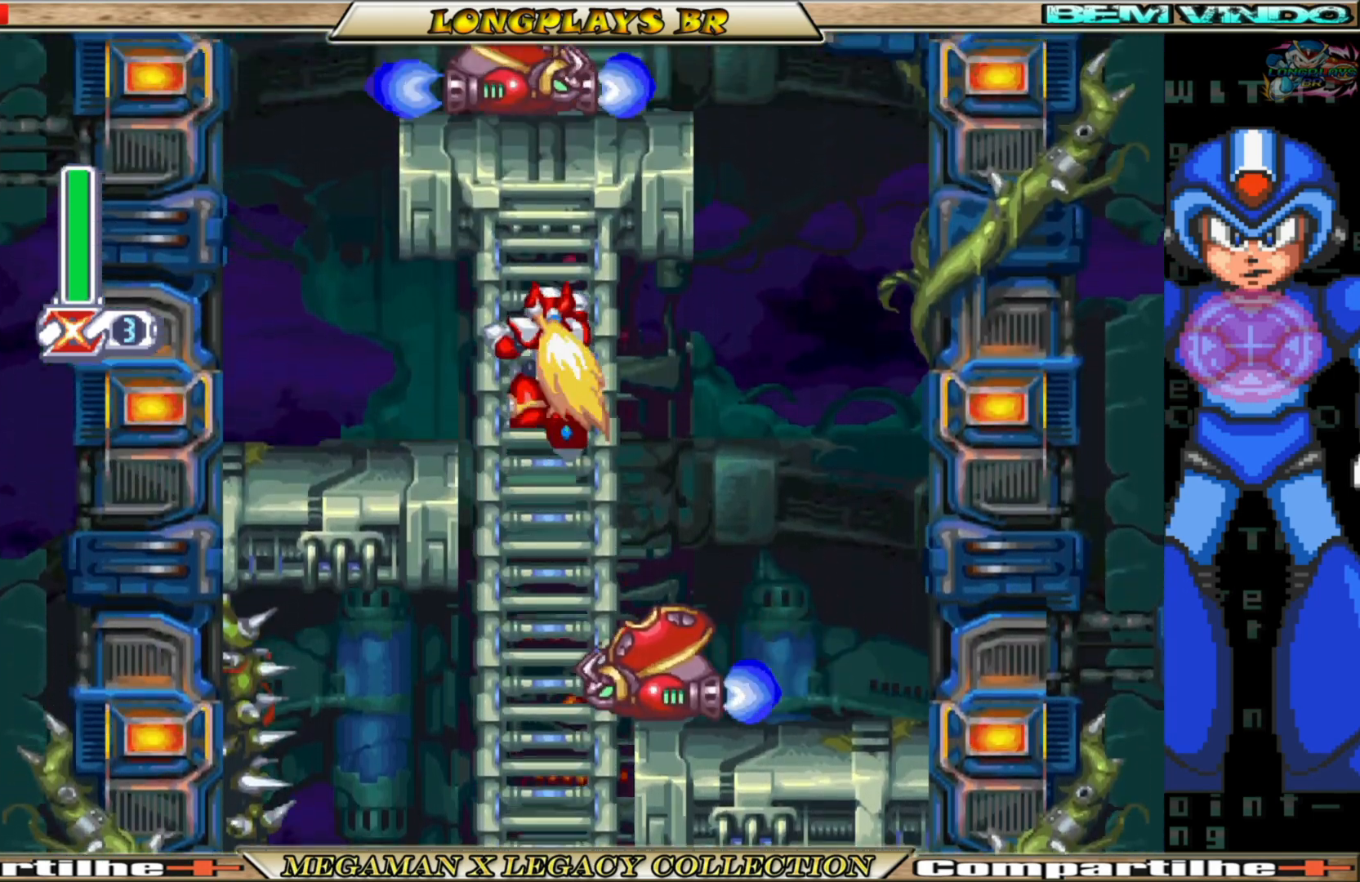
{"buttons": ["DPAD_UP"], "left_stick": "center", "right_stick": "center", "events": []}
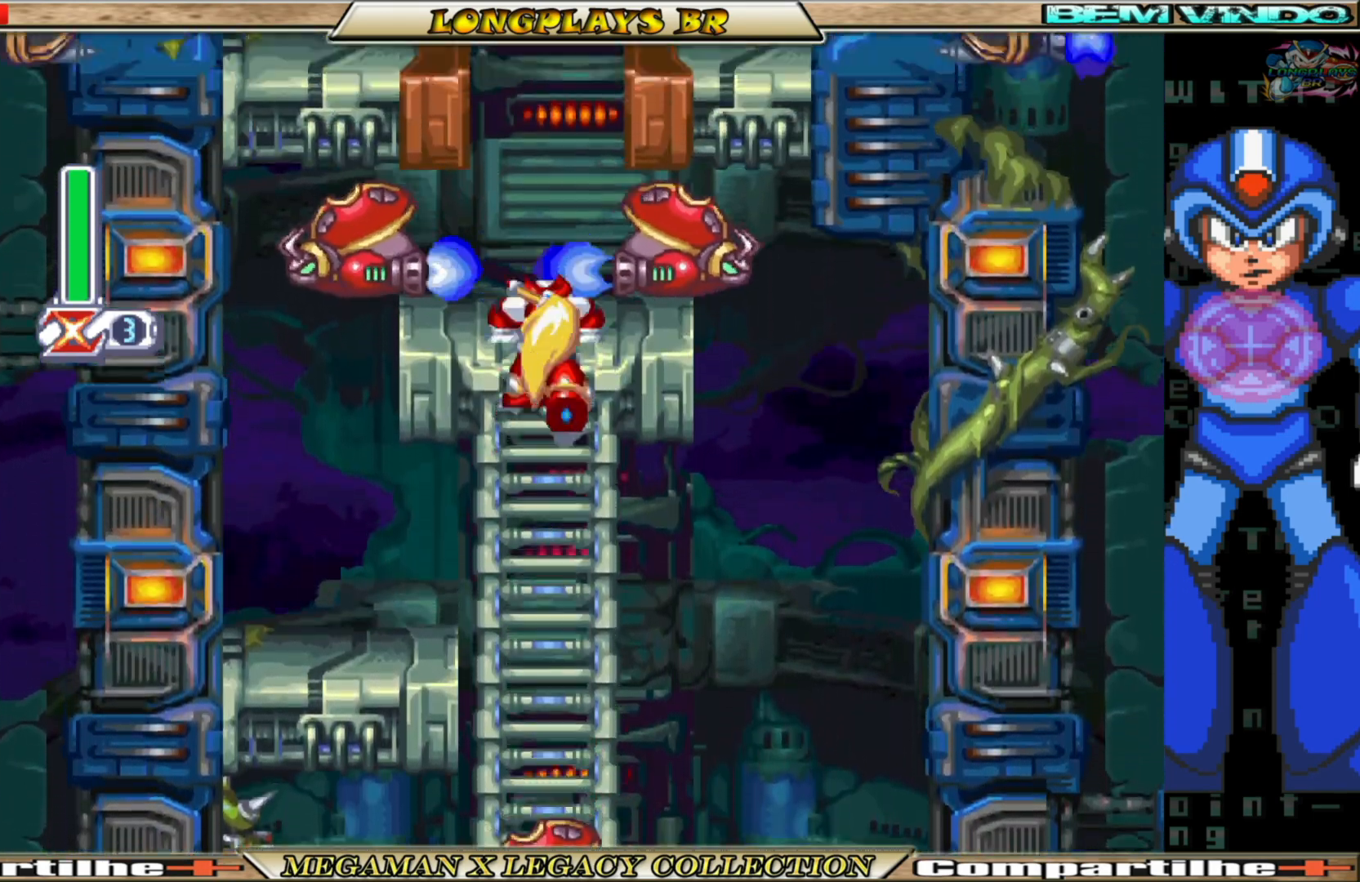
{"buttons": ["A"], "left_stick": "center", "right_stick": "center", "events": [[317, "A", "down"], [383, "DPAD_UP", "up"]]}
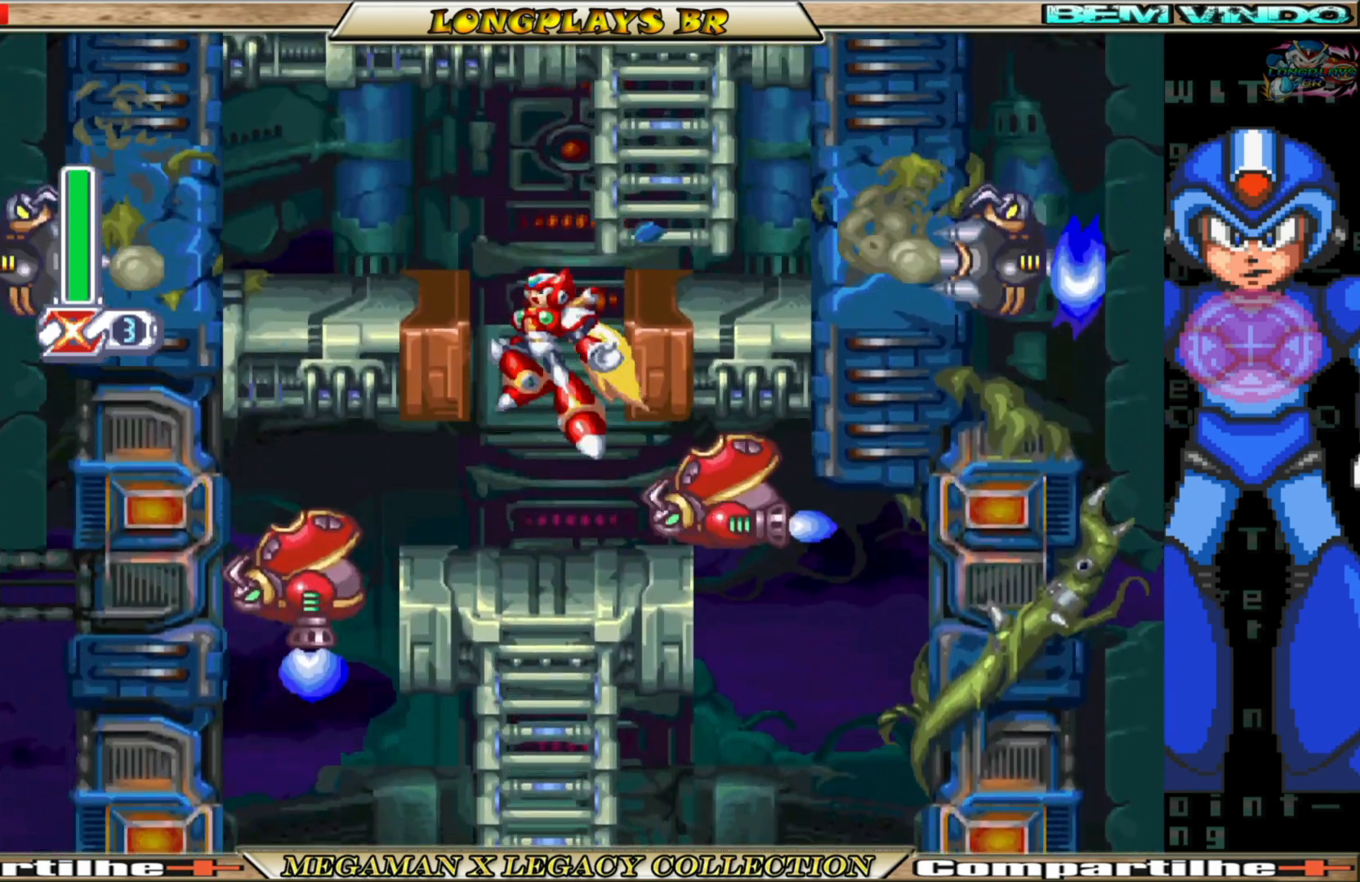
{"buttons": ["DPAD_RIGHT"], "left_stick": "center", "right_stick": "center", "events": [[33, "DPAD_RIGHT", "down"], [117, "A", "up"], [217, "A", "down"], [500, "A", "up"]]}
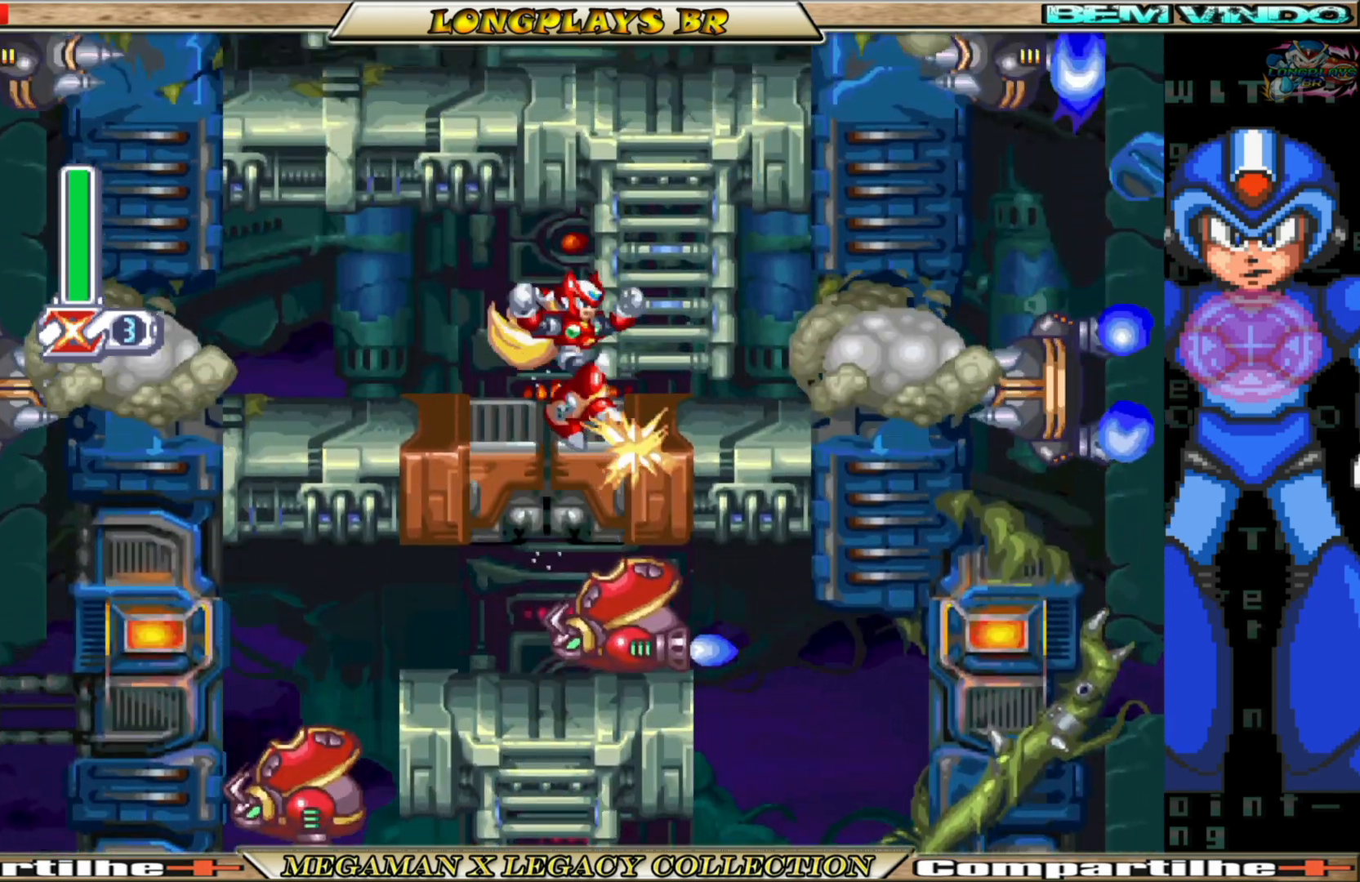
{"buttons": ["A", "DPAD_UP", "DPAD_RIGHT"], "left_stick": "center", "right_stick": "center", "events": [[183, "DPAD_UP", "down"], [467, "A", "down"]]}
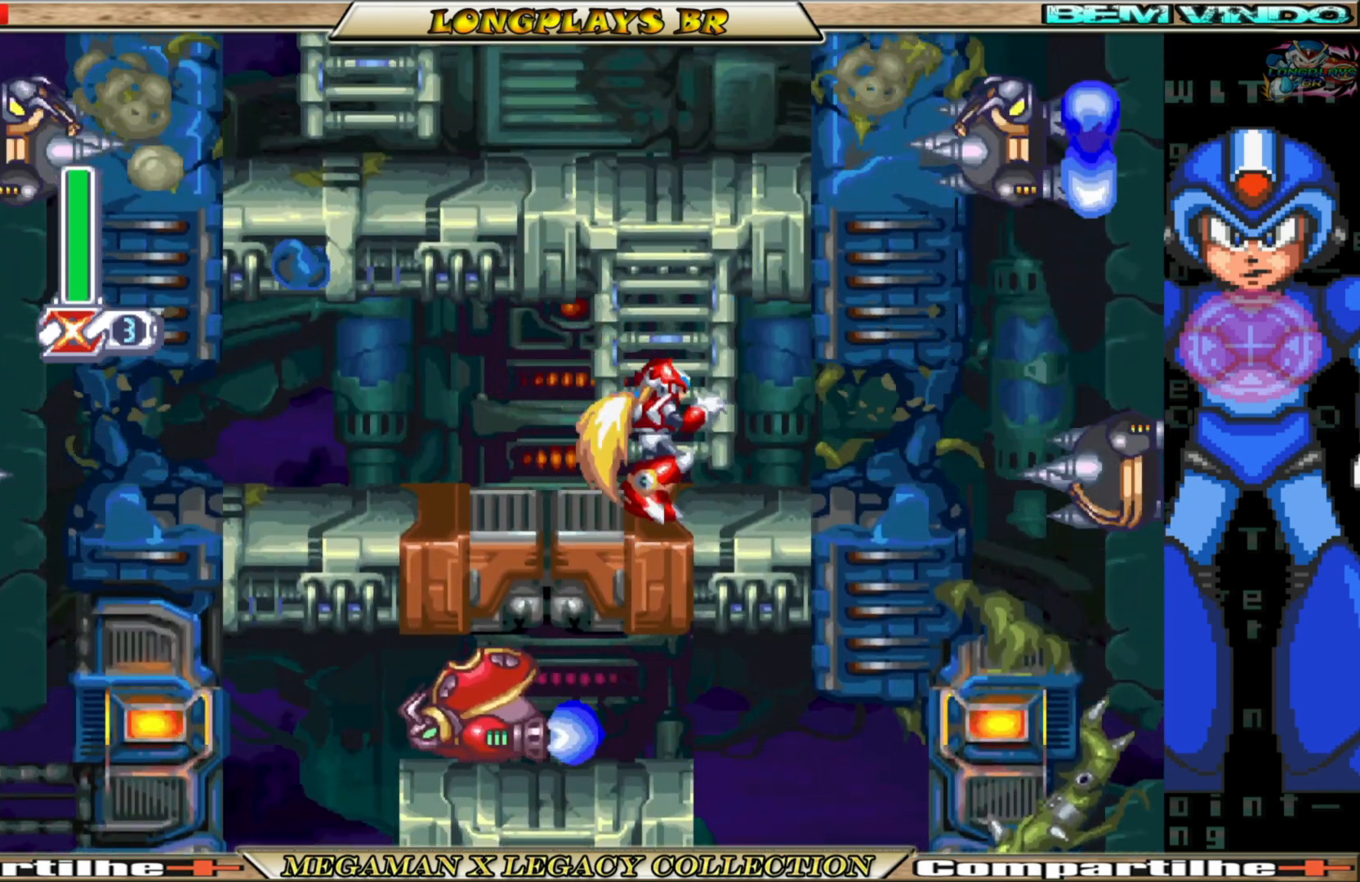
{"buttons": ["DPAD_UP"], "left_stick": "center", "right_stick": "center", "events": [[33, "DPAD_RIGHT", "up"], [100, "A", "up"]]}